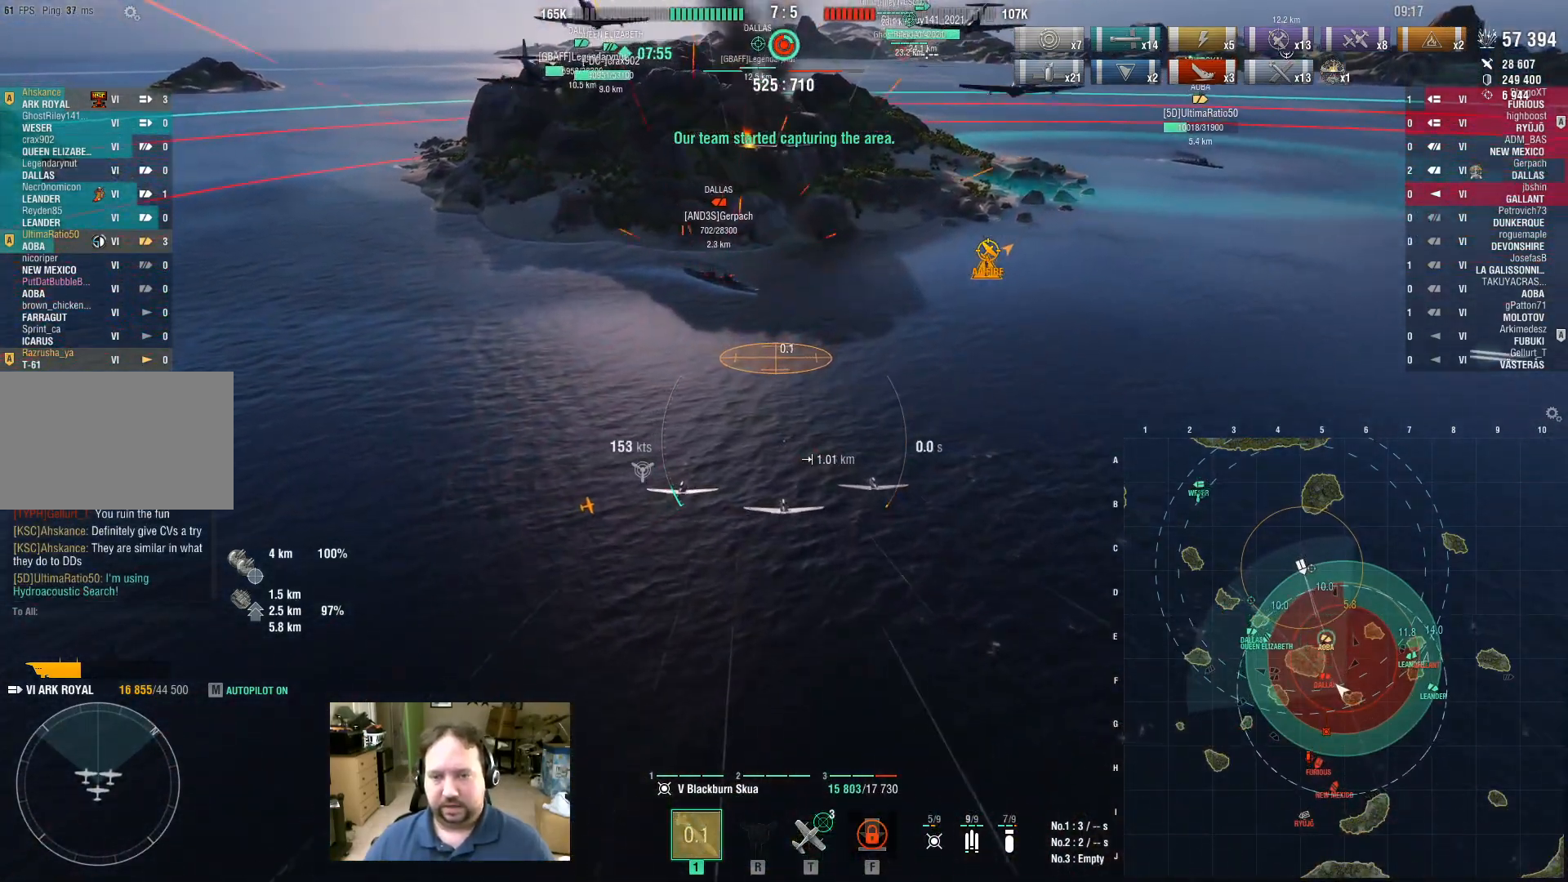
Gameplay with keyboard and mouse; each line is a JSON object with the keys and mouse buttons held at the frame after it. "events" lists presses ("down") and releases ("up") of "1", "2", "3", "4", "5", "a", "alt", "c", "caps_lock", "ctrl", "d", "e", "f", "g", "q", "r", "s", "shift", "space", "t", "tab", "v", "w", "x", "z", "mouse_left", "mouse_wheel" and "mouse_right" between this image and that frame as [ms after this image, input, new state], when the widget could be followed in between. "mouse_left", "mouse_wheel", "mouse_right" = the "left", "wheel", "right" buttons of the "mouse" list. No other keys are recorded. "wheel" means that the mouse wheel is clicked or scrolled. Not read: mouse_move.
{"keys": ["w"], "mouse": [], "events": []}
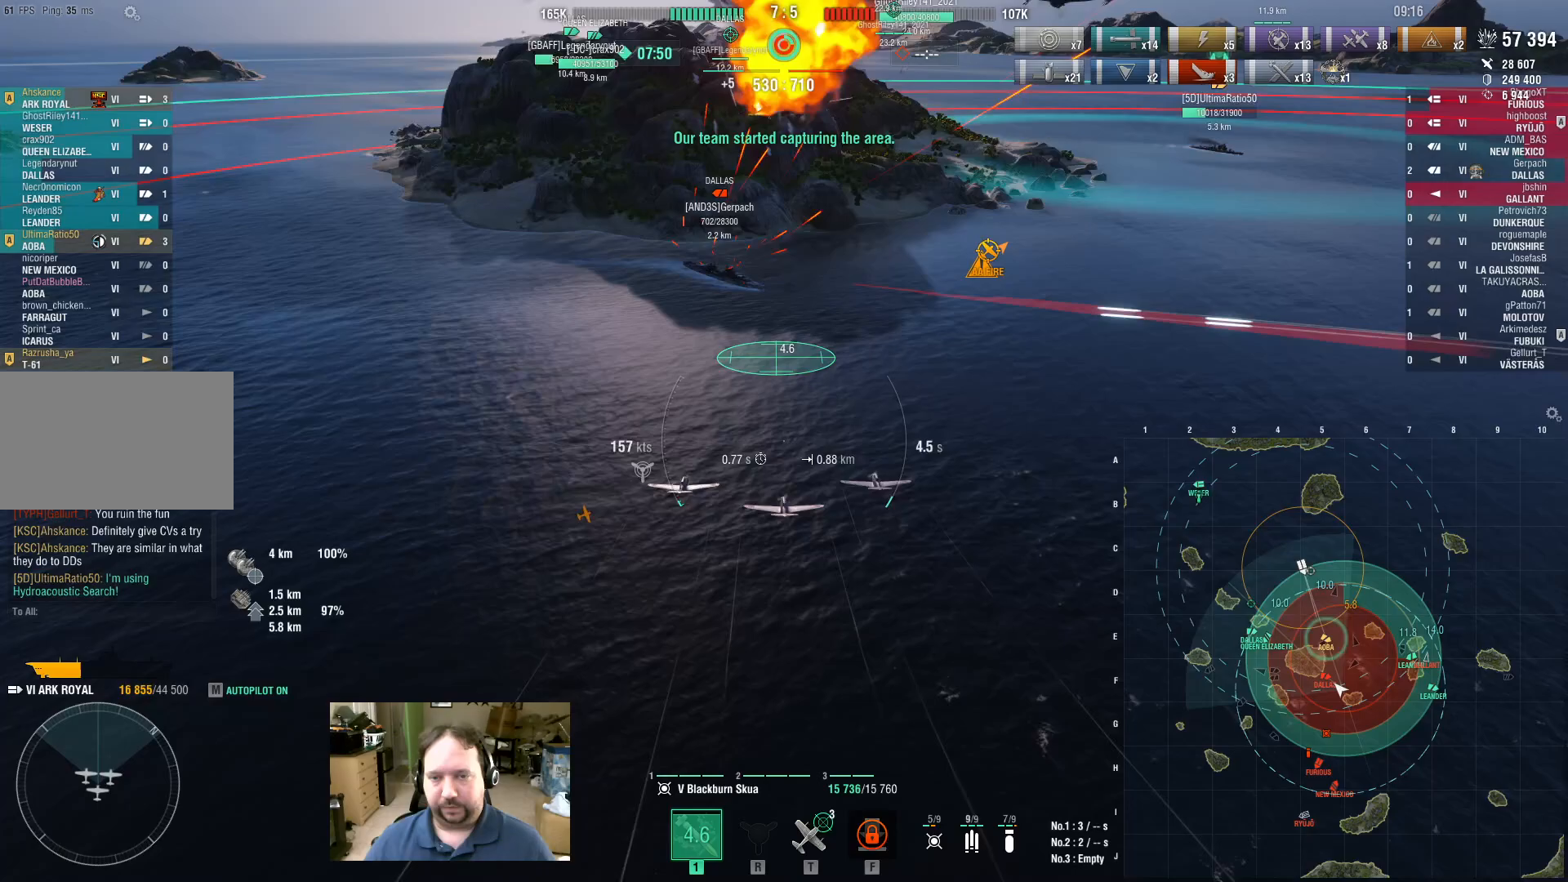
{"keys": ["w"], "mouse": [], "events": []}
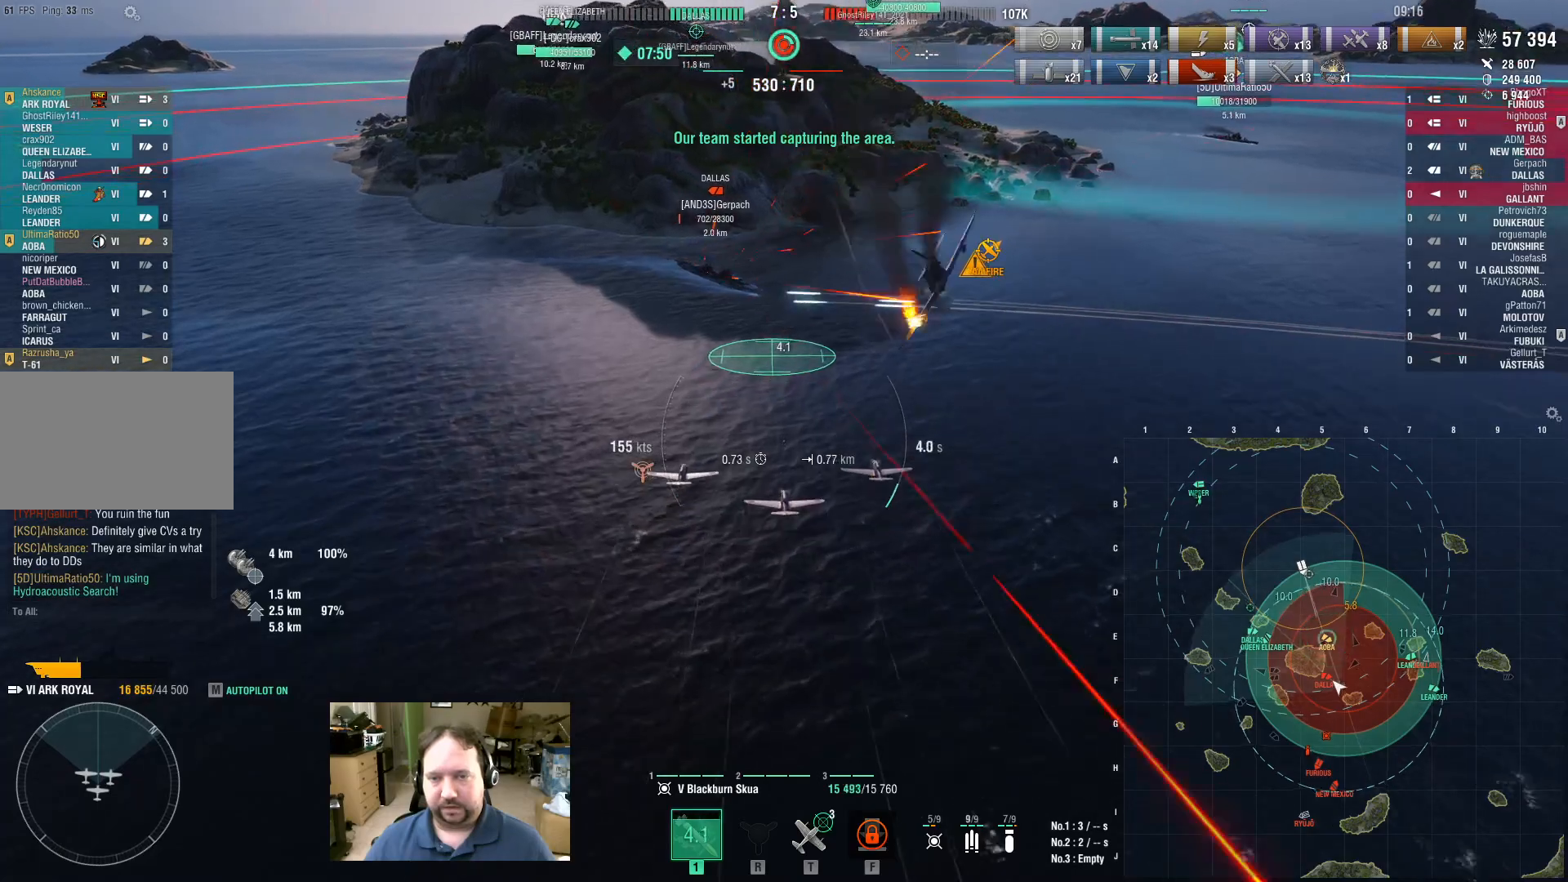
{"keys": ["w"], "mouse": [], "events": []}
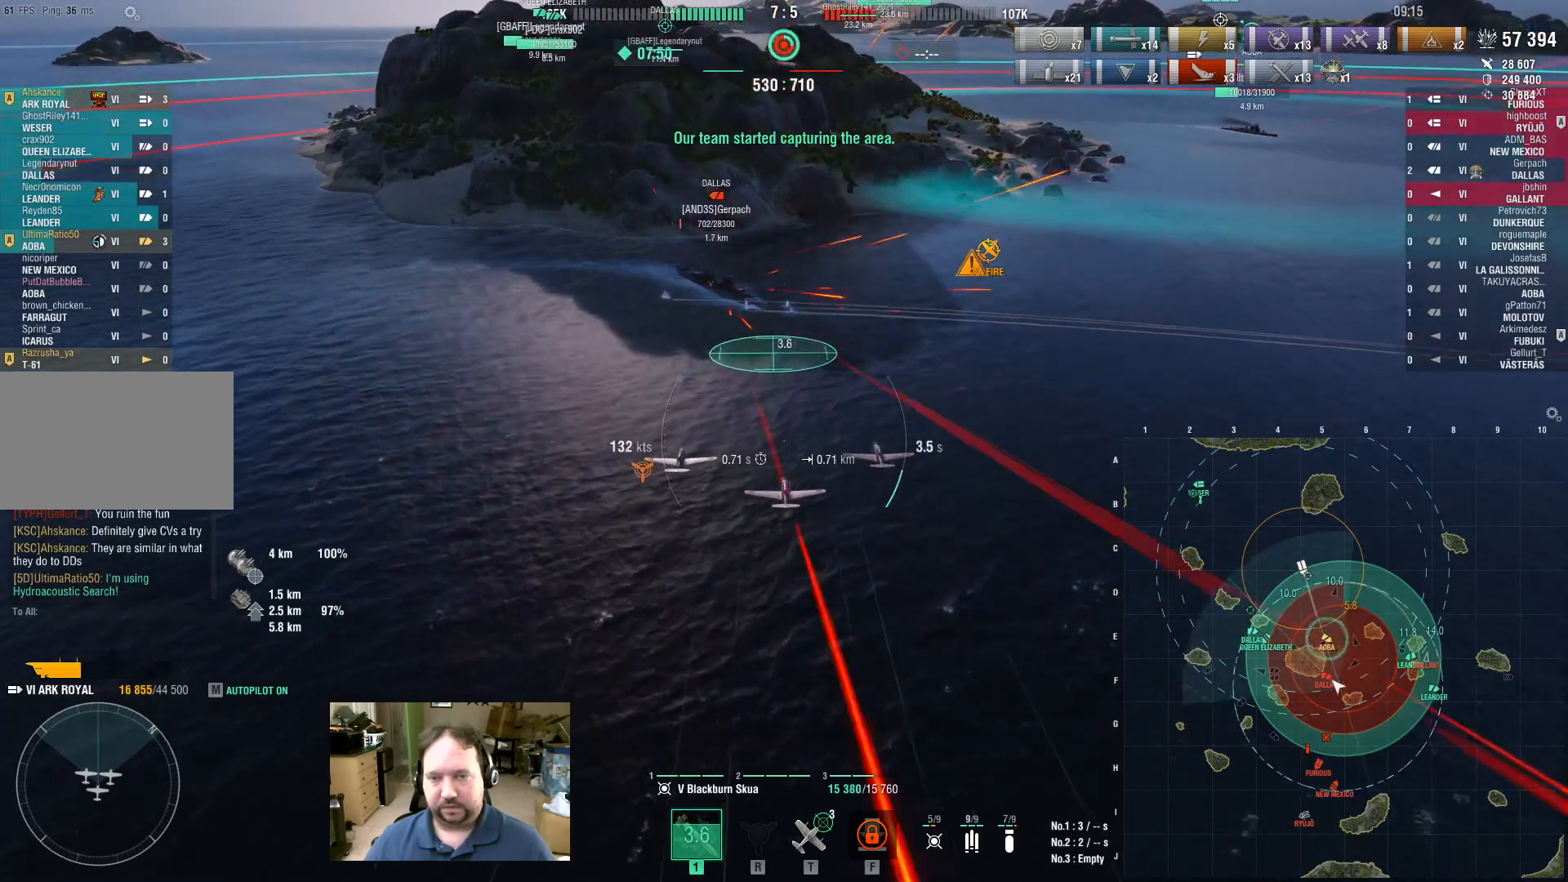
{"keys": ["w"], "mouse": [], "events": []}
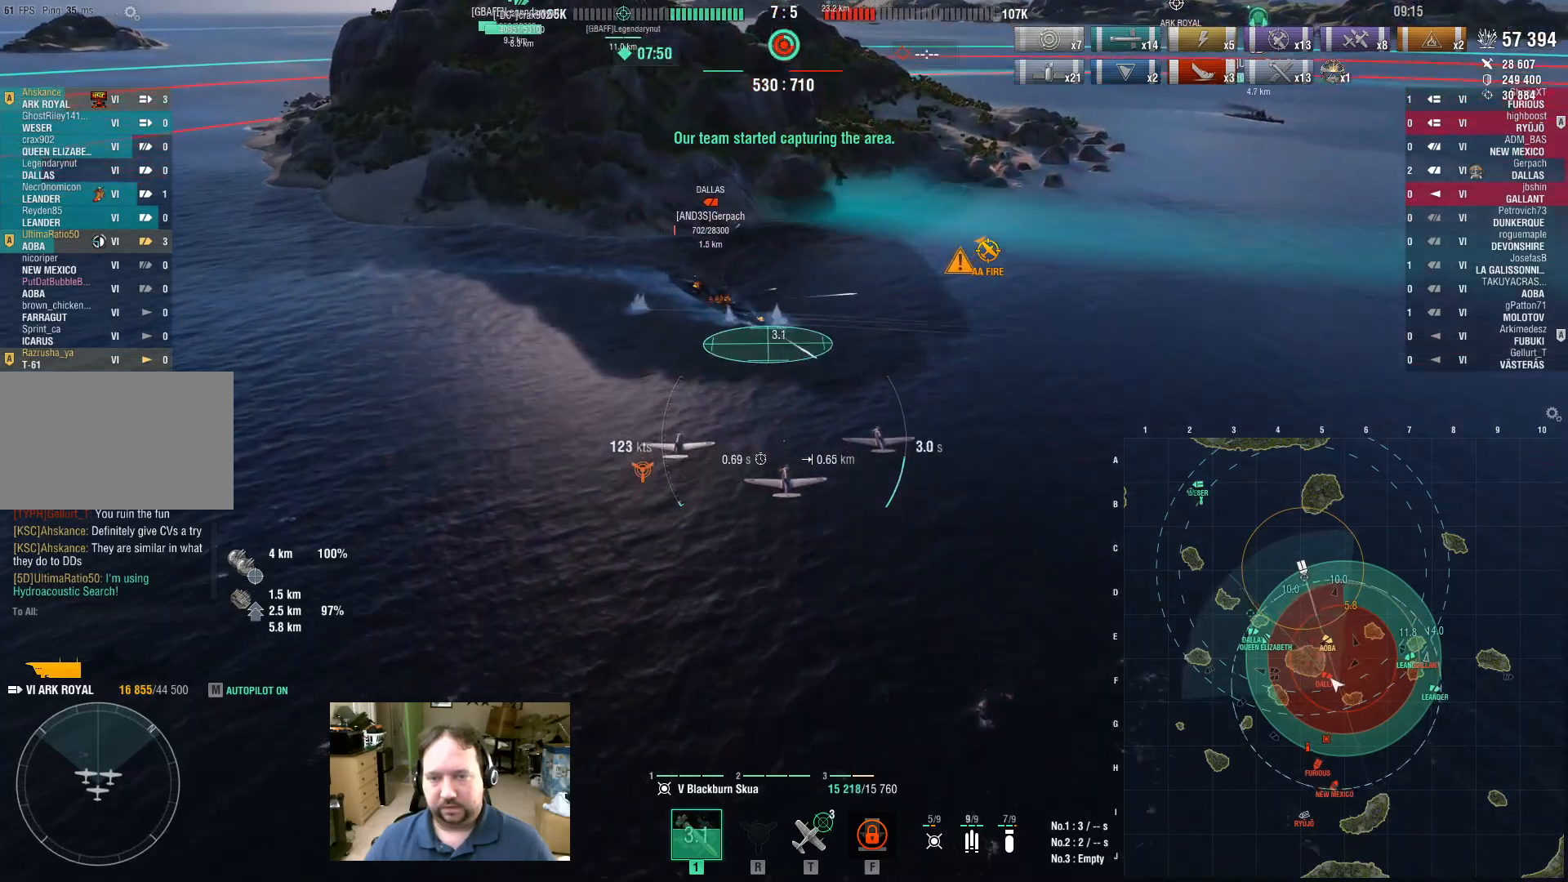
{"keys": ["w"], "mouse": ["left"], "events": [[417, "mouse_left", "down"]]}
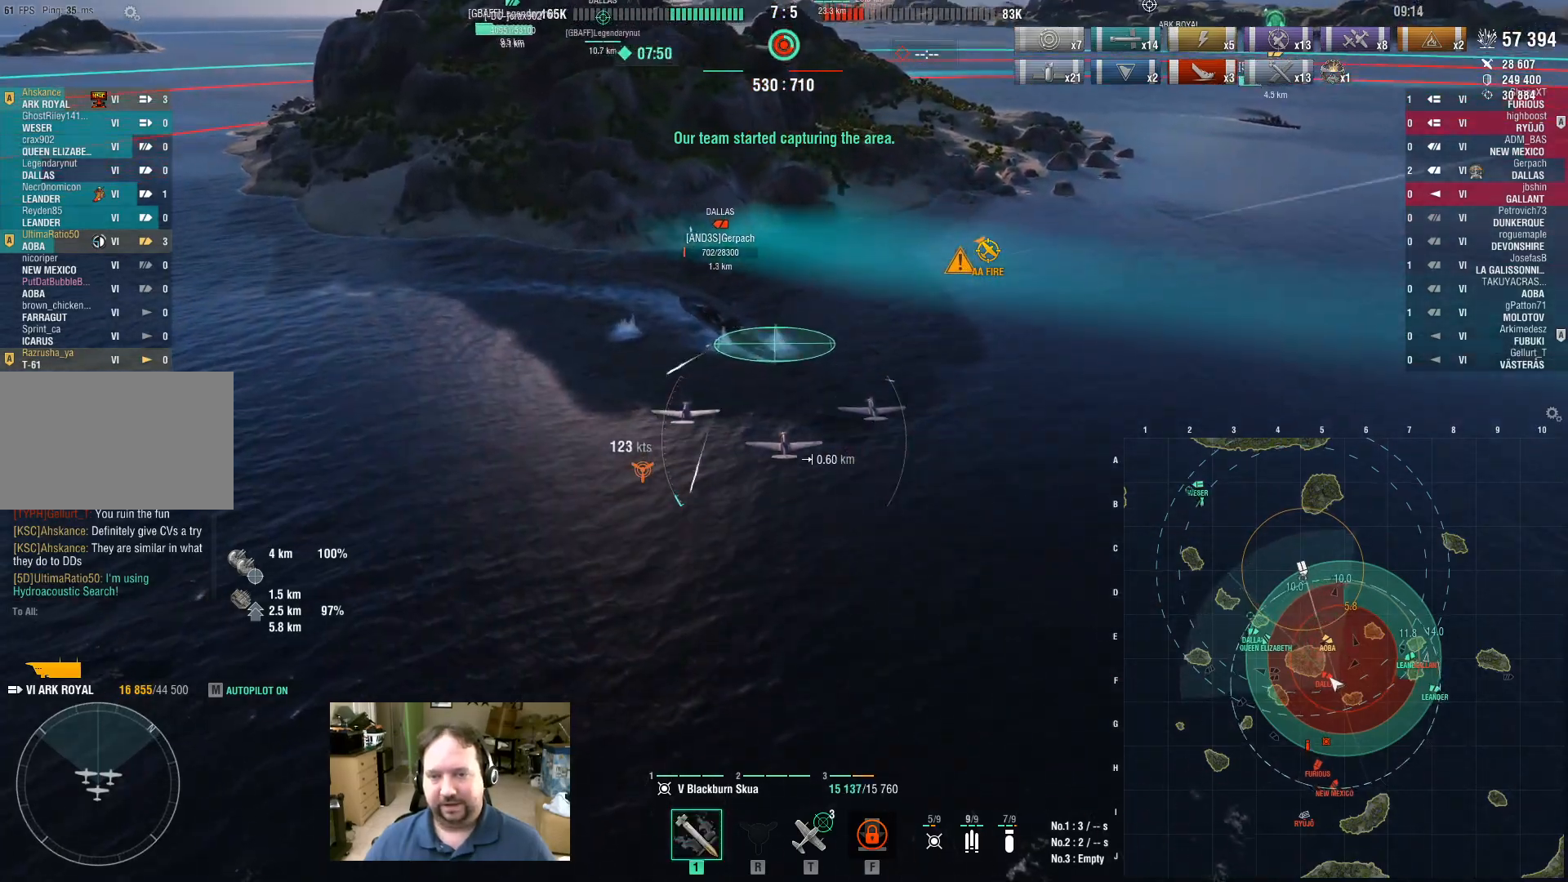
{"keys": ["d", "w"], "mouse": ["left"], "events": [[117, "mouse_left", "up"], [217, "mouse_left", "down"], [350, "d", "down"], [350, "mouse_left", "up"], [400, "mouse_left", "down"]]}
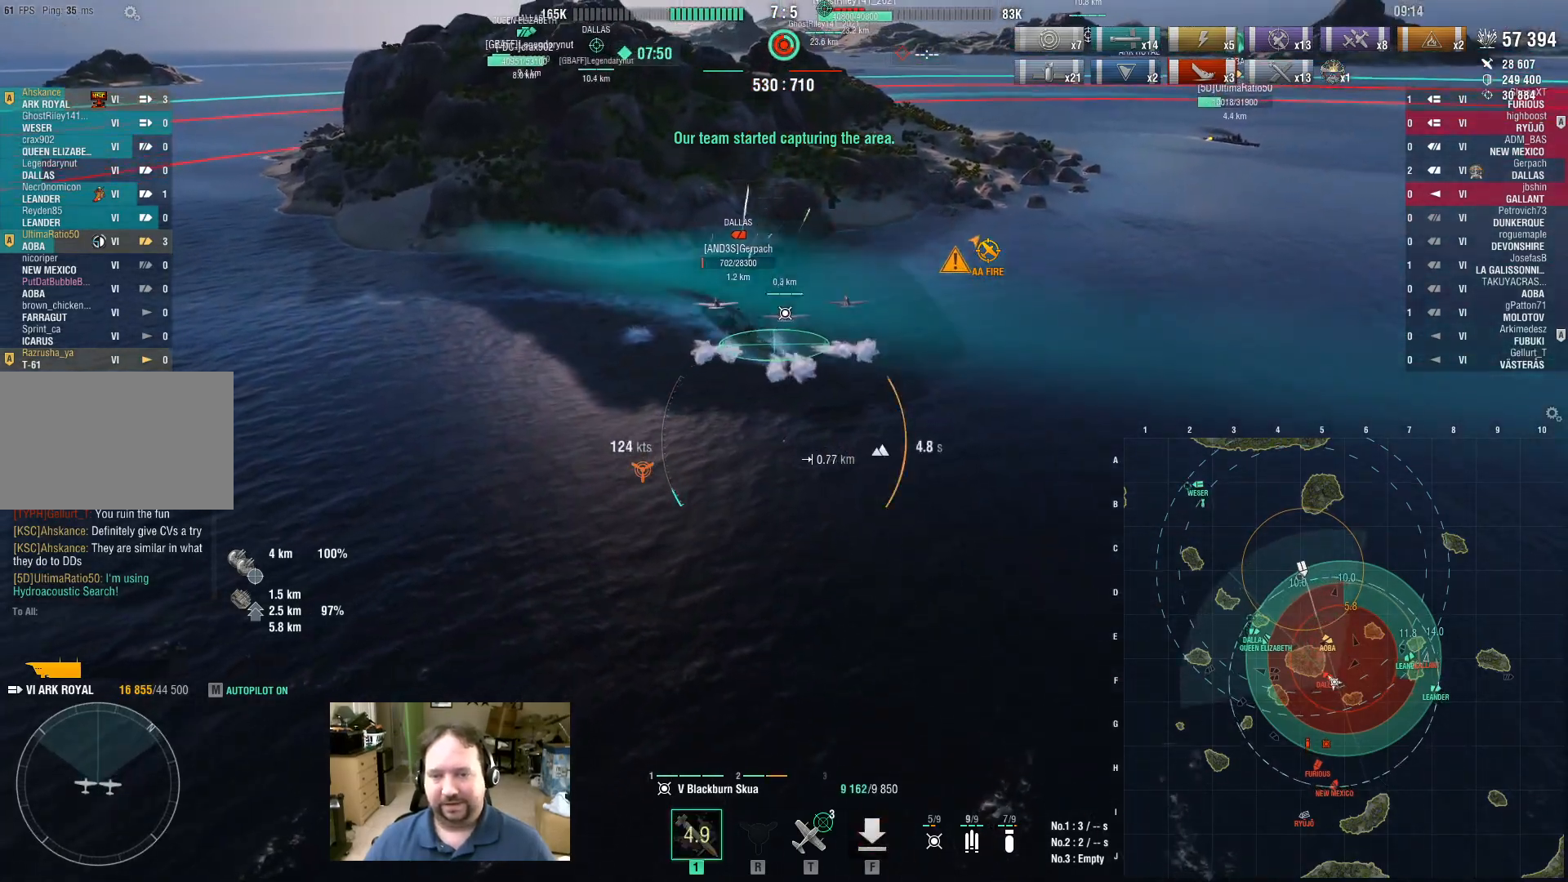
{"keys": ["a"], "mouse": [], "events": [[33, "mouse_left", "up"], [217, "w", "up"], [317, "d", "up"], [367, "a", "down"]]}
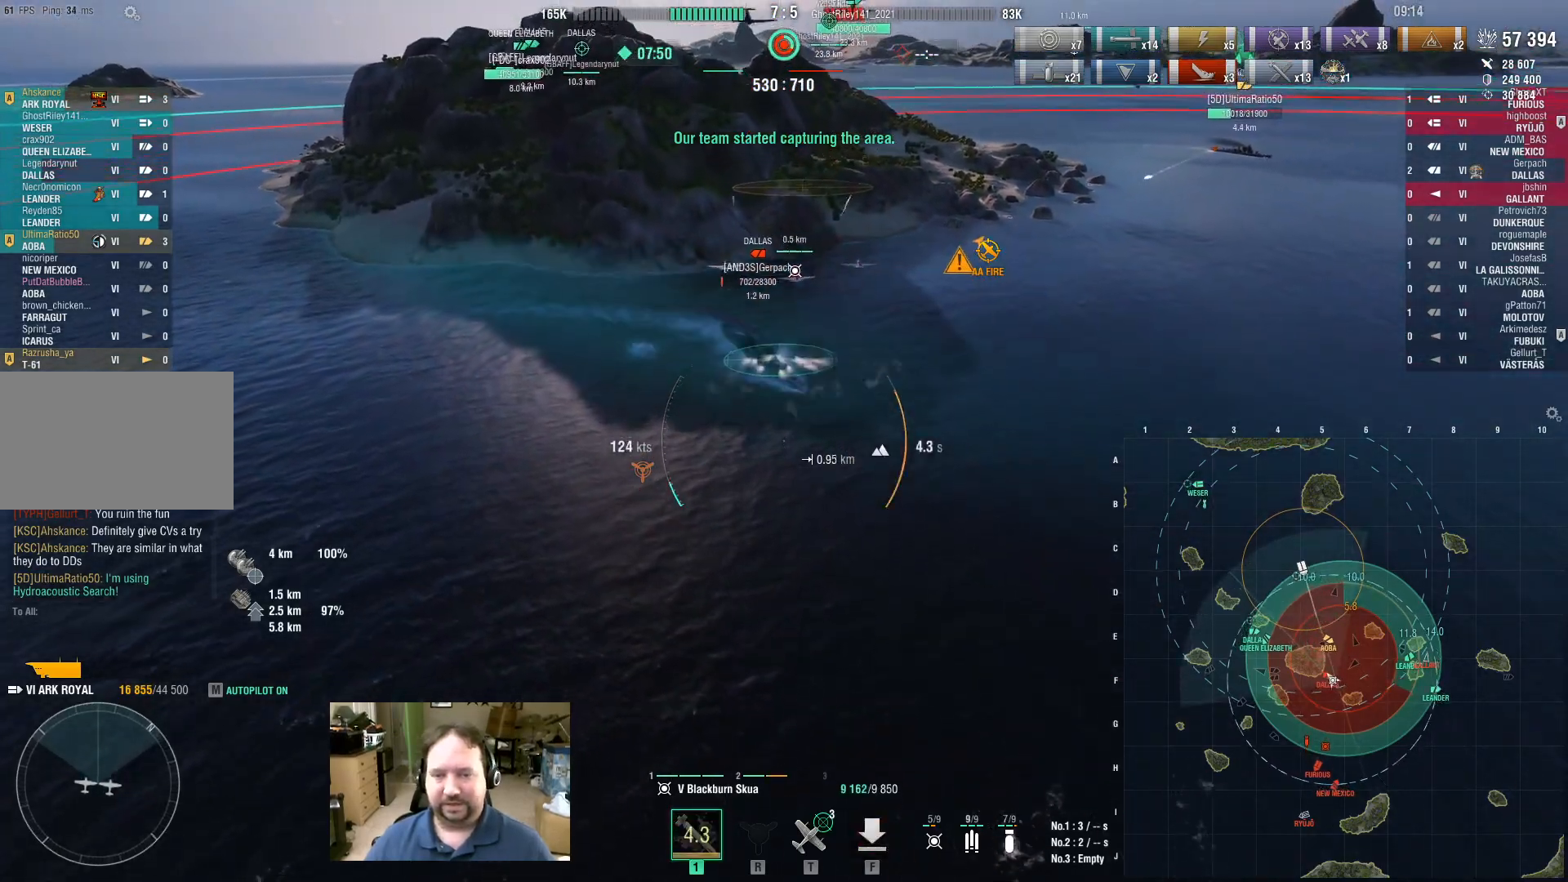
{"keys": ["a"], "mouse": [], "events": []}
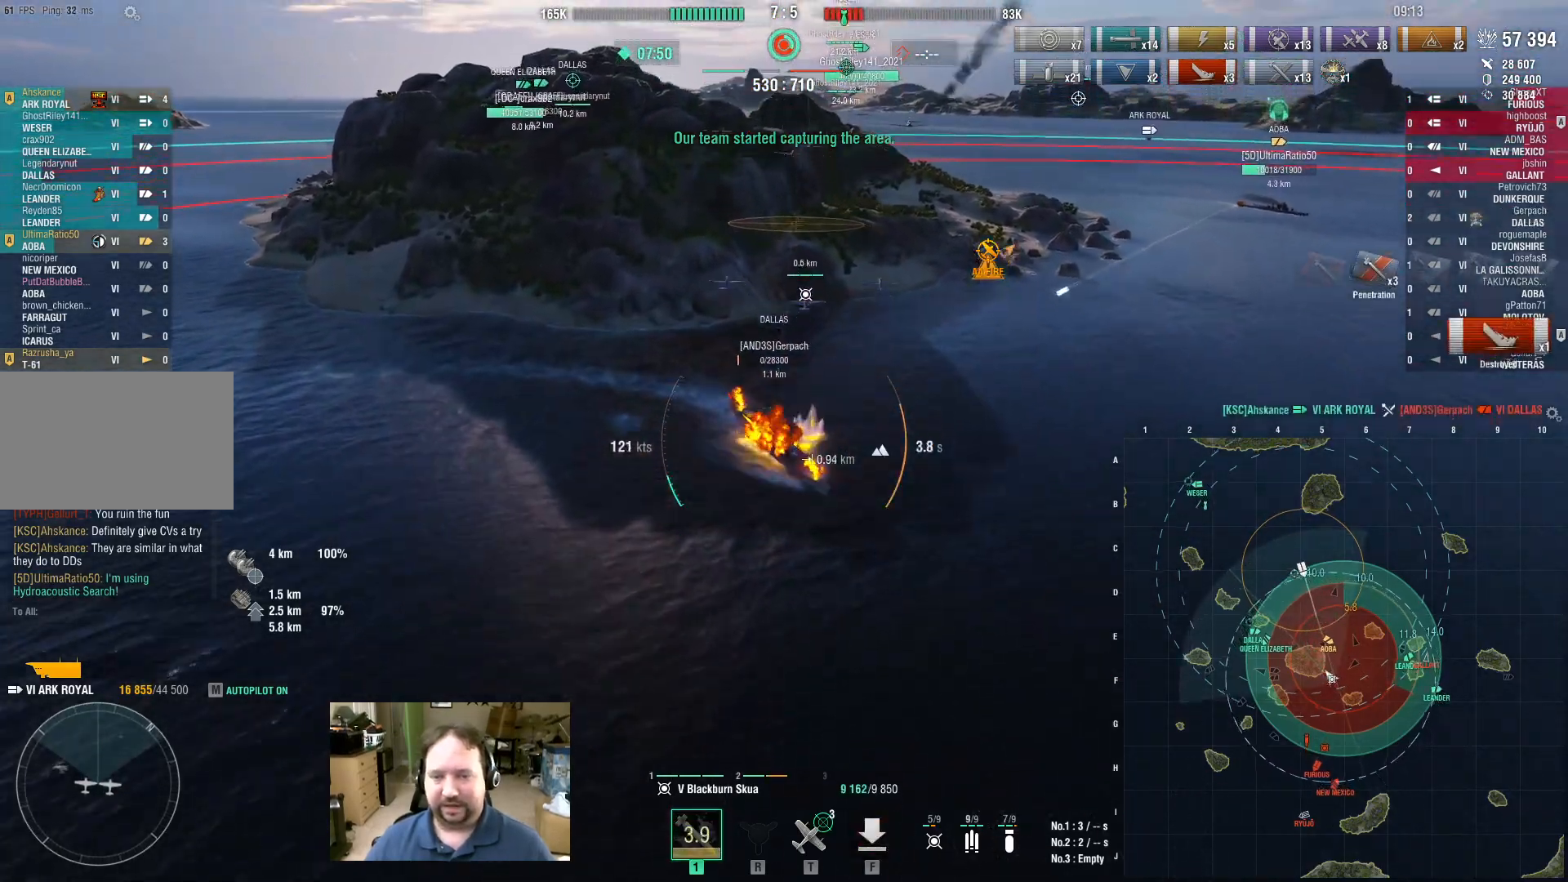
{"keys": ["a"], "mouse": [], "events": [[117, "w", "down"], [300, "w", "up"]]}
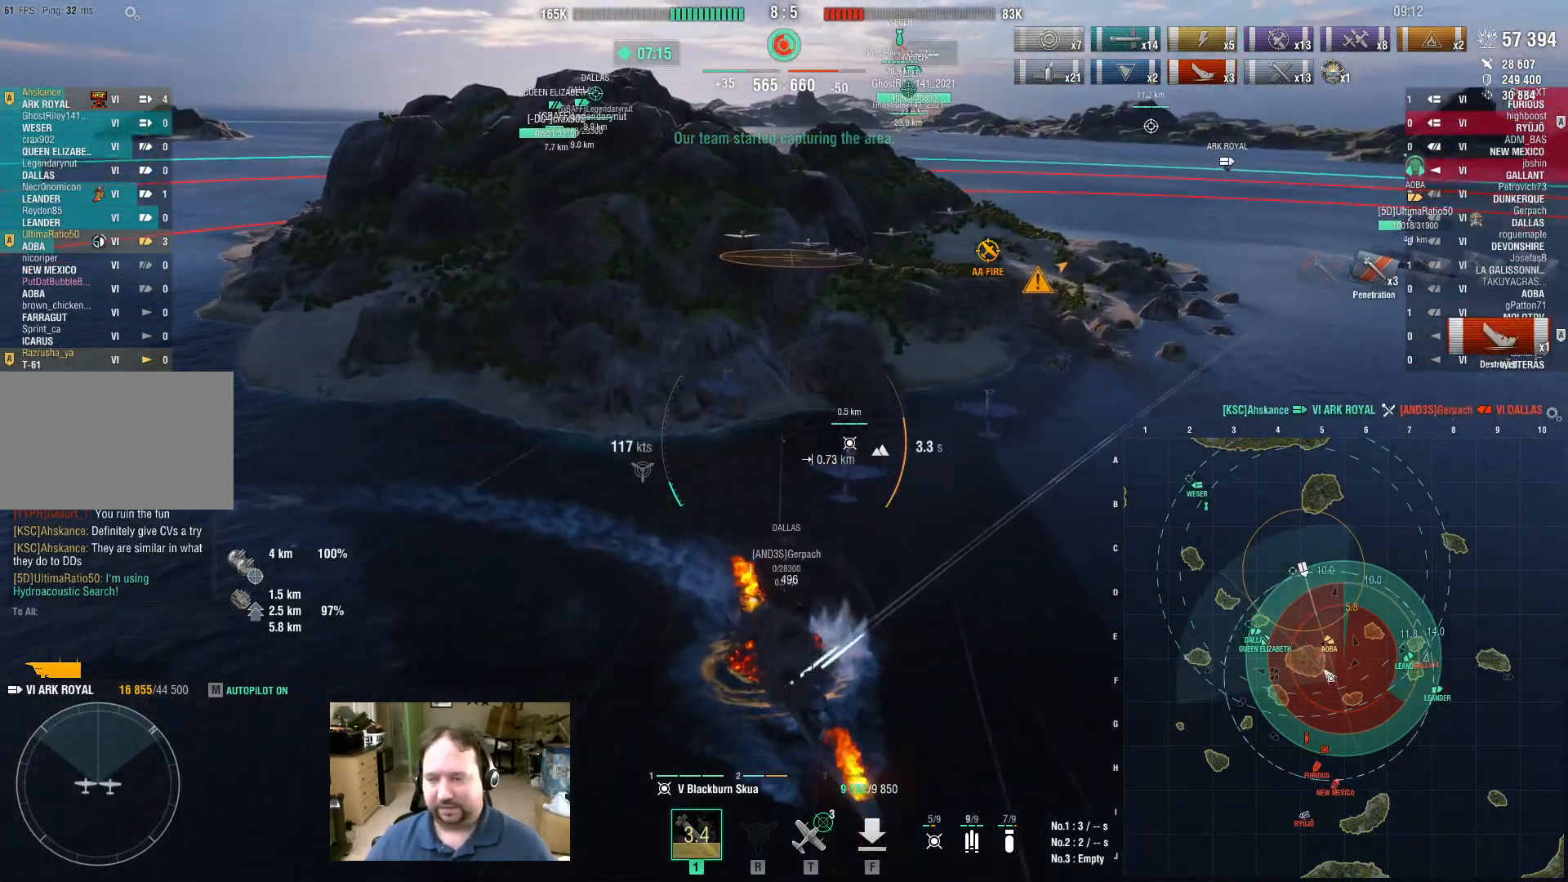
{"keys": ["a"], "mouse": [], "events": [[83, "a", "up"], [133, "a", "down"]]}
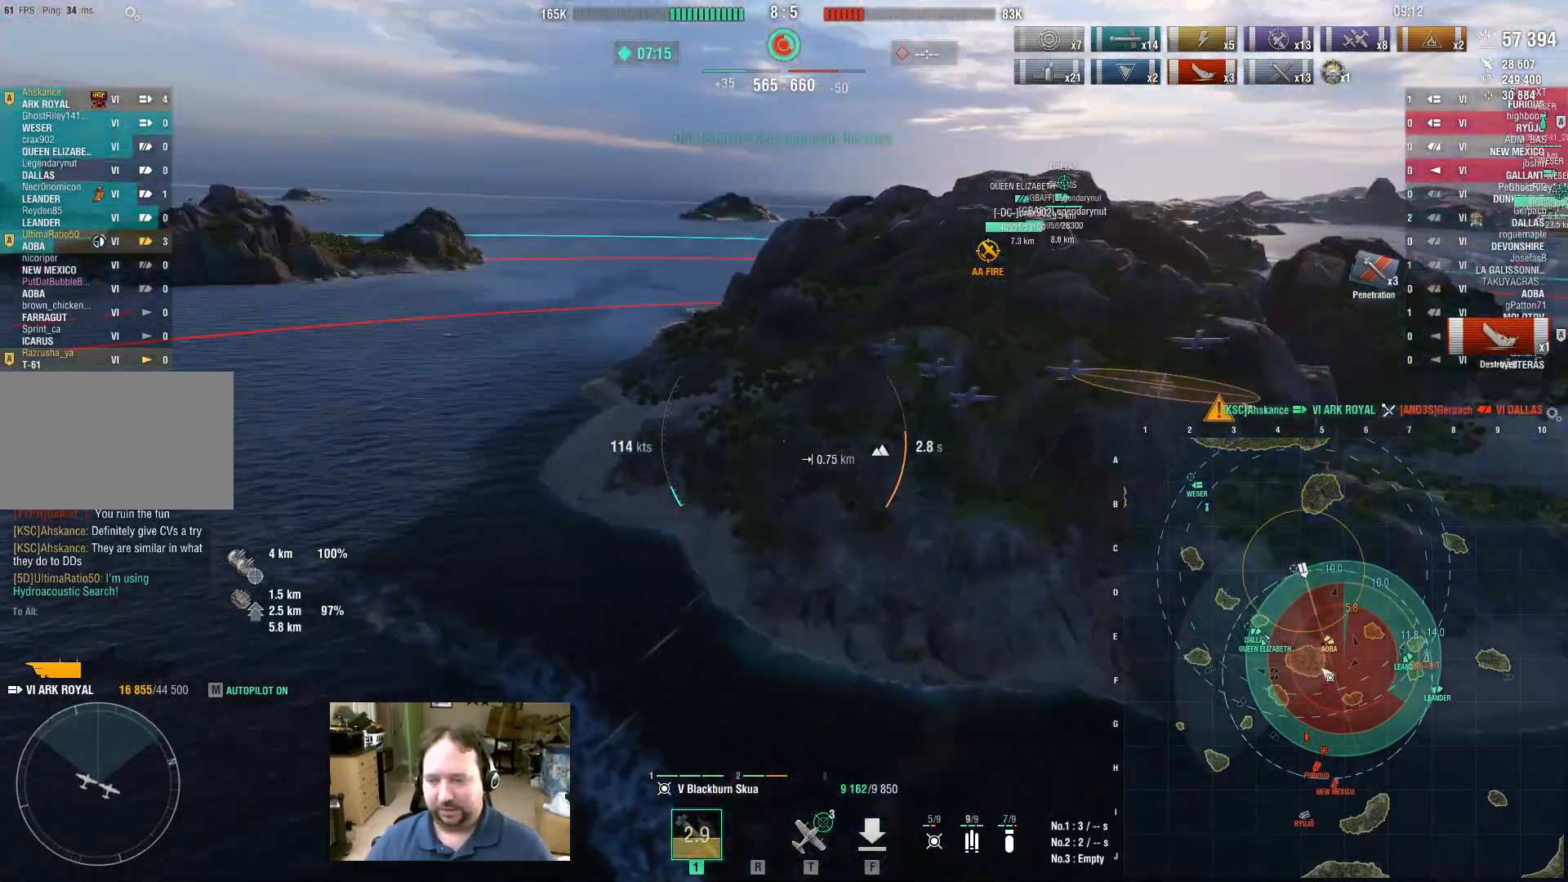
{"keys": ["a"], "mouse": [], "events": []}
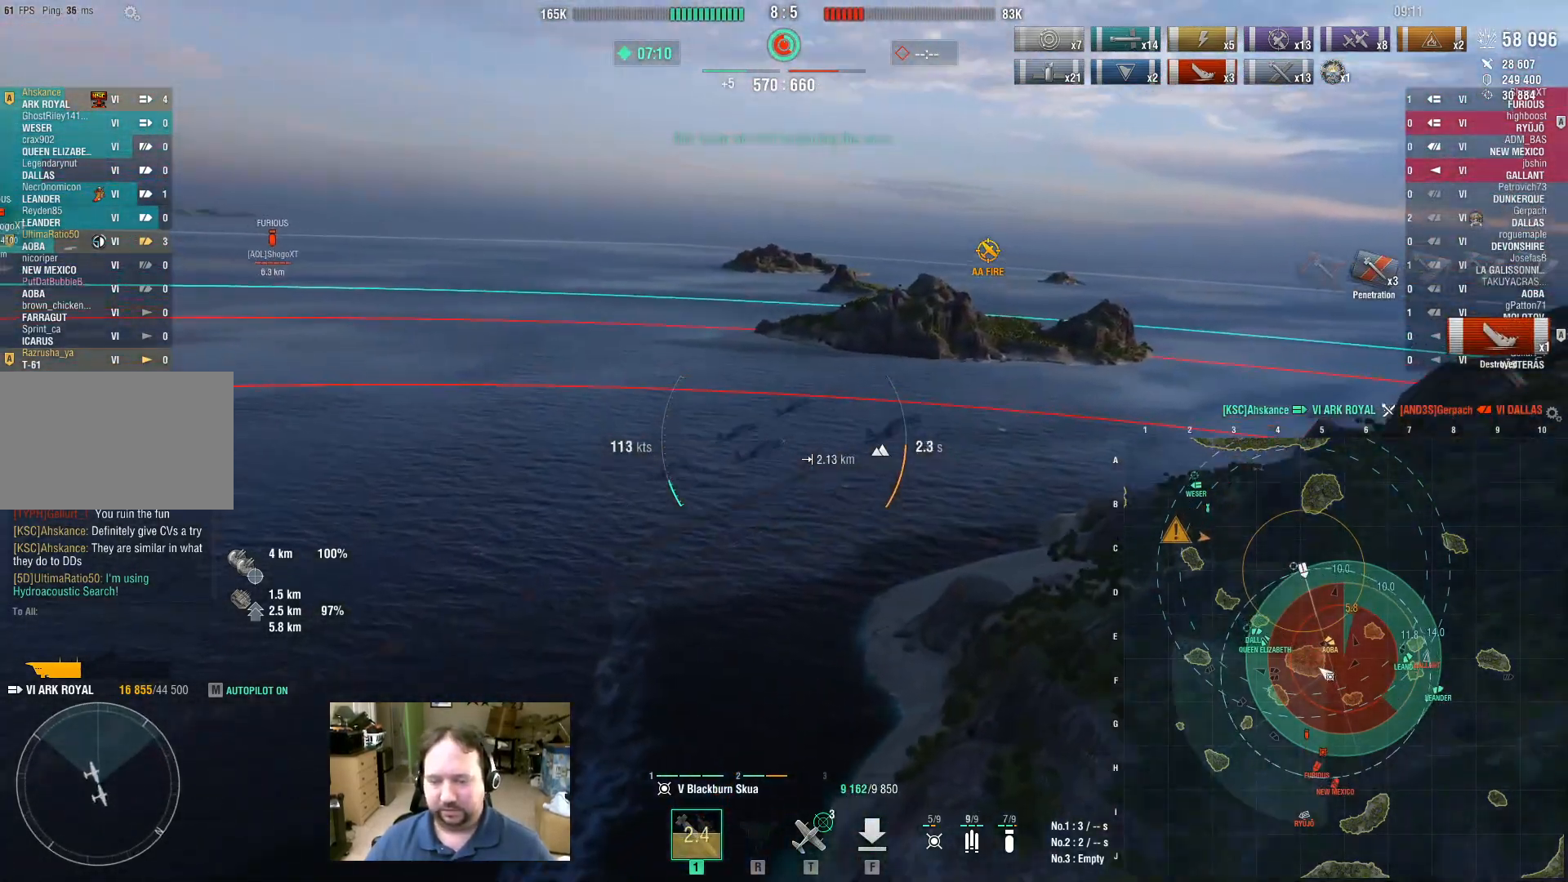
{"keys": ["f"], "mouse": [], "events": [[200, "t", "down"], [300, "t", "up"], [483, "a", "up"], [483, "f", "down"]]}
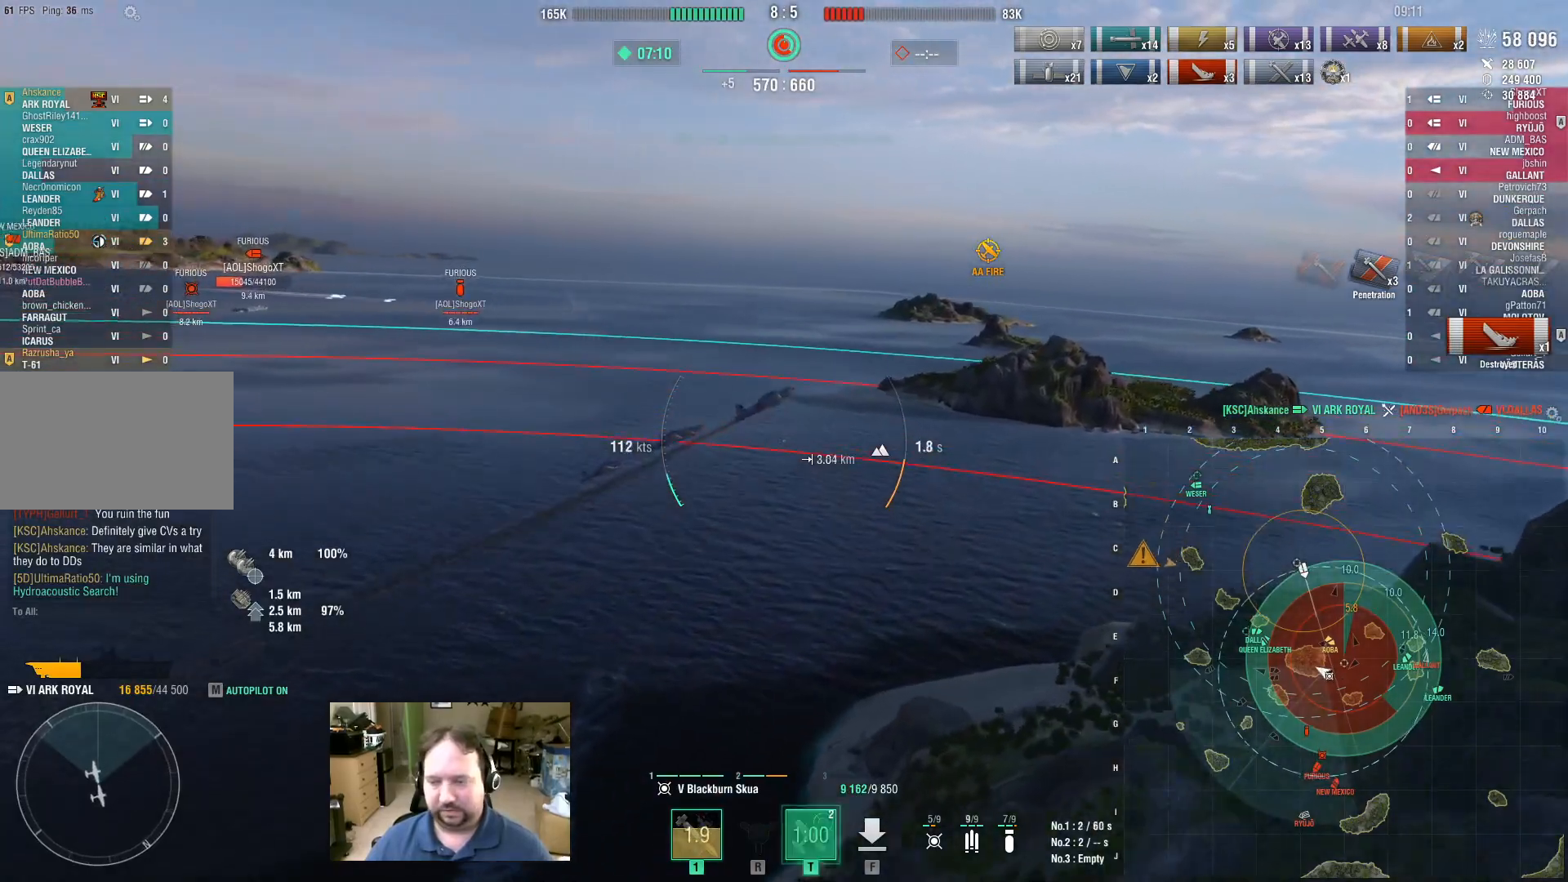
{"keys": [], "mouse": [], "events": [[83, "f", "up"], [267, "f", "down"], [367, "f", "up"]]}
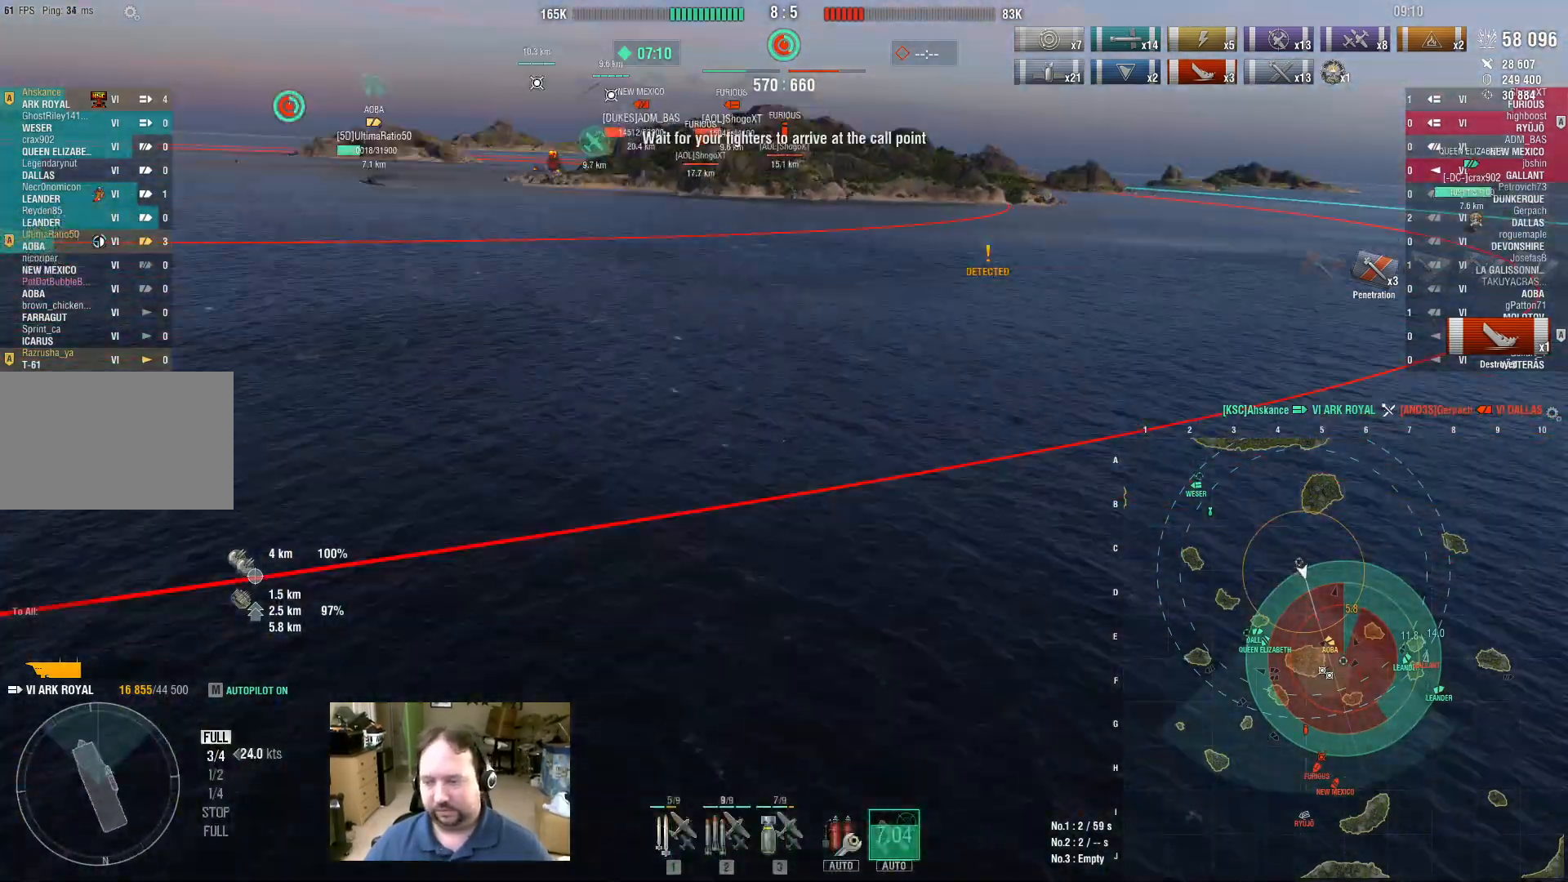
{"keys": [], "mouse": [], "events": []}
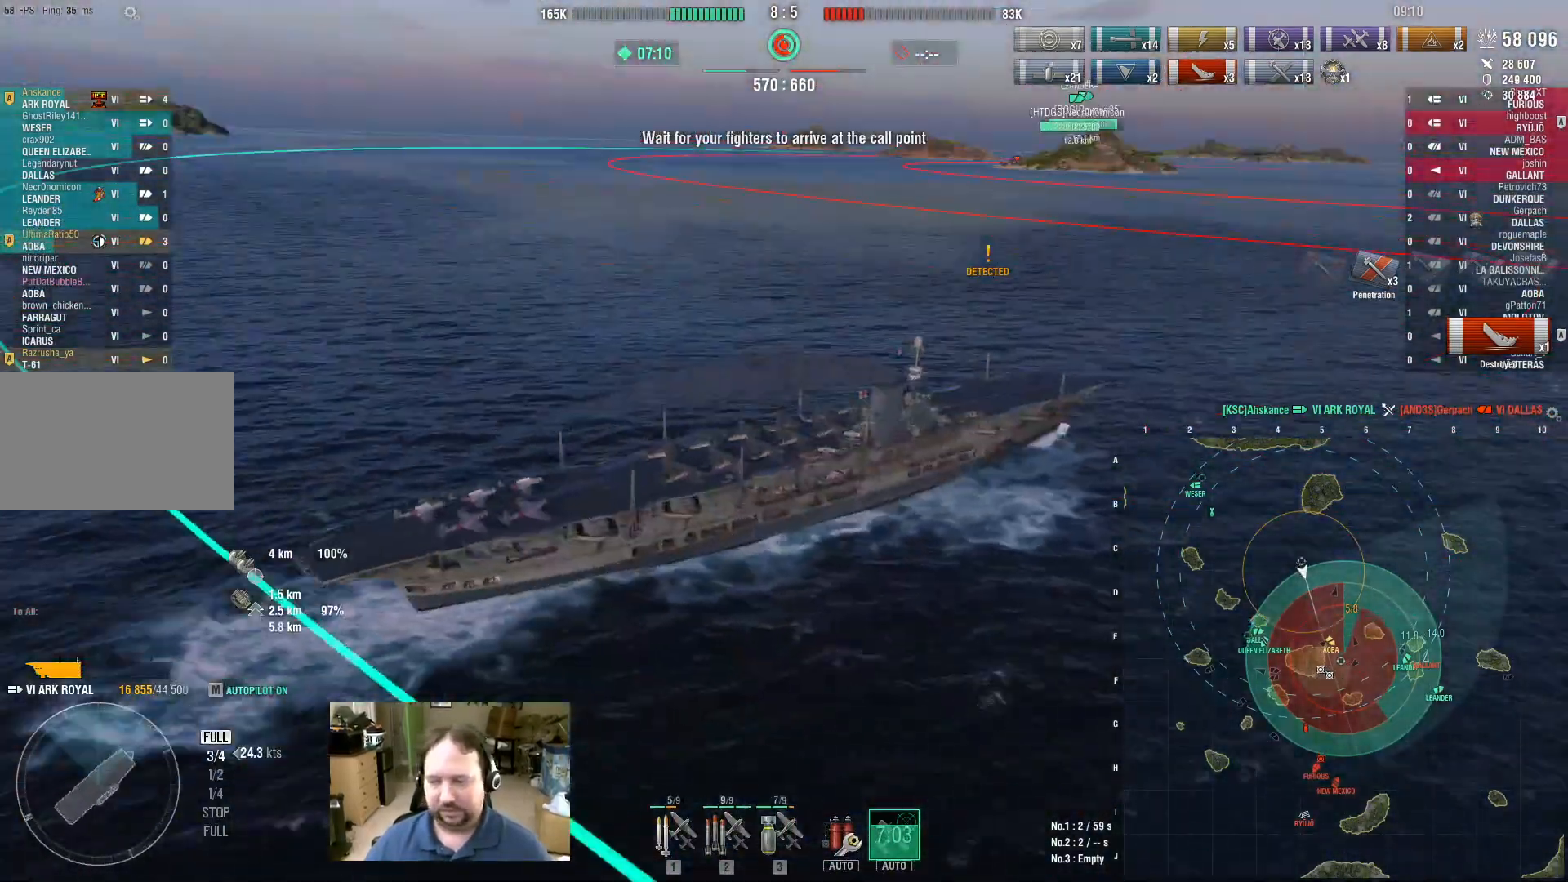
{"keys": [], "mouse": [], "events": []}
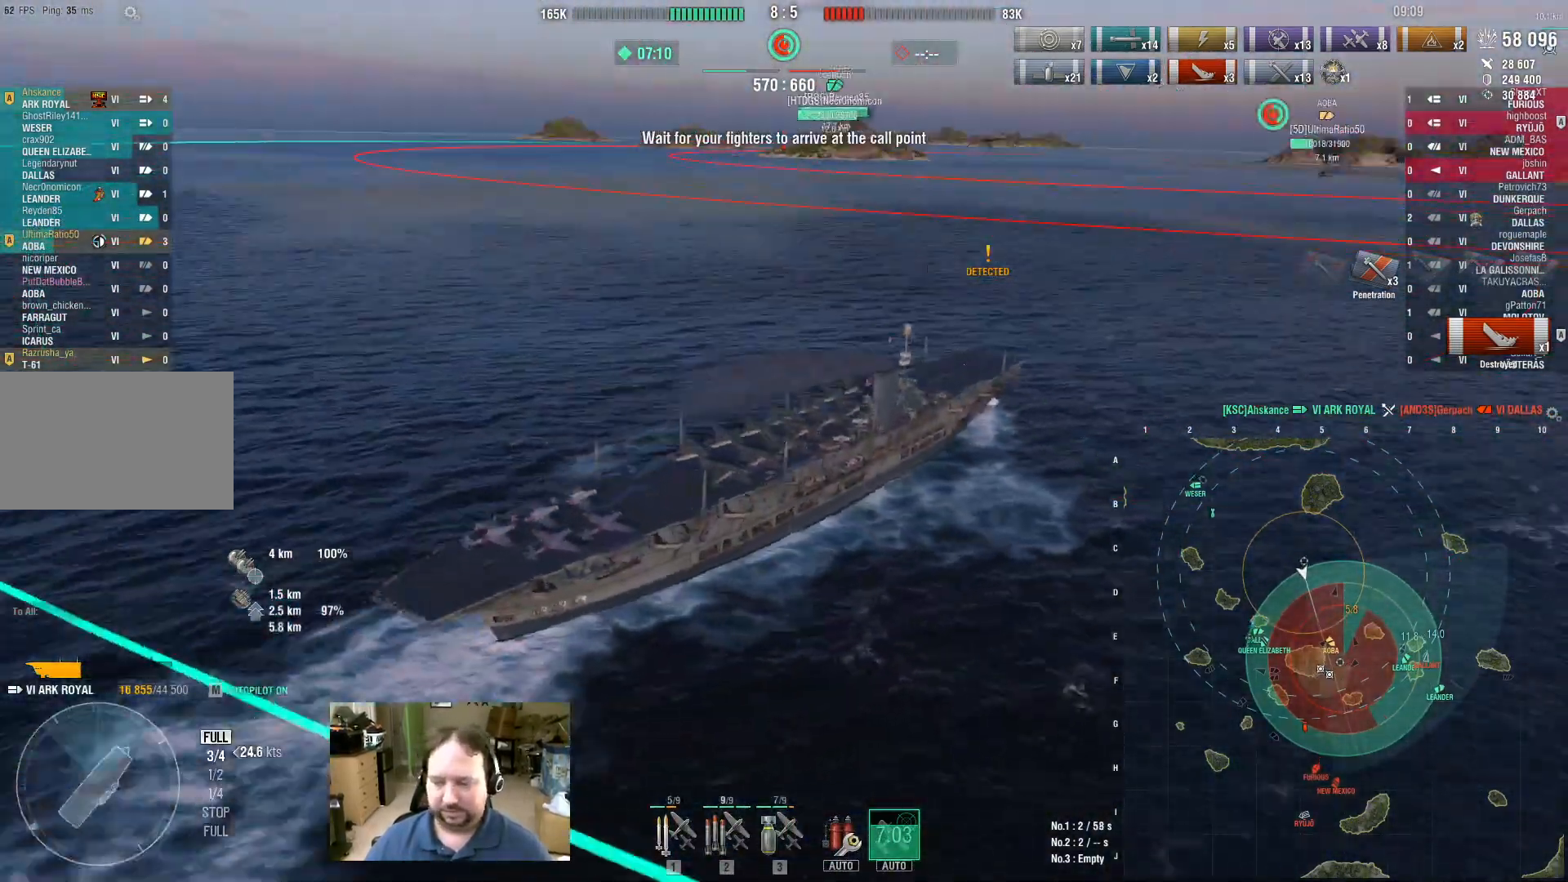
{"keys": [], "mouse": [], "events": [[133, "2", "down"], [183, "2", "up"], [267, "2", "down"], [367, "2", "up"], [450, "2", "down"], [500, "2", "up"]]}
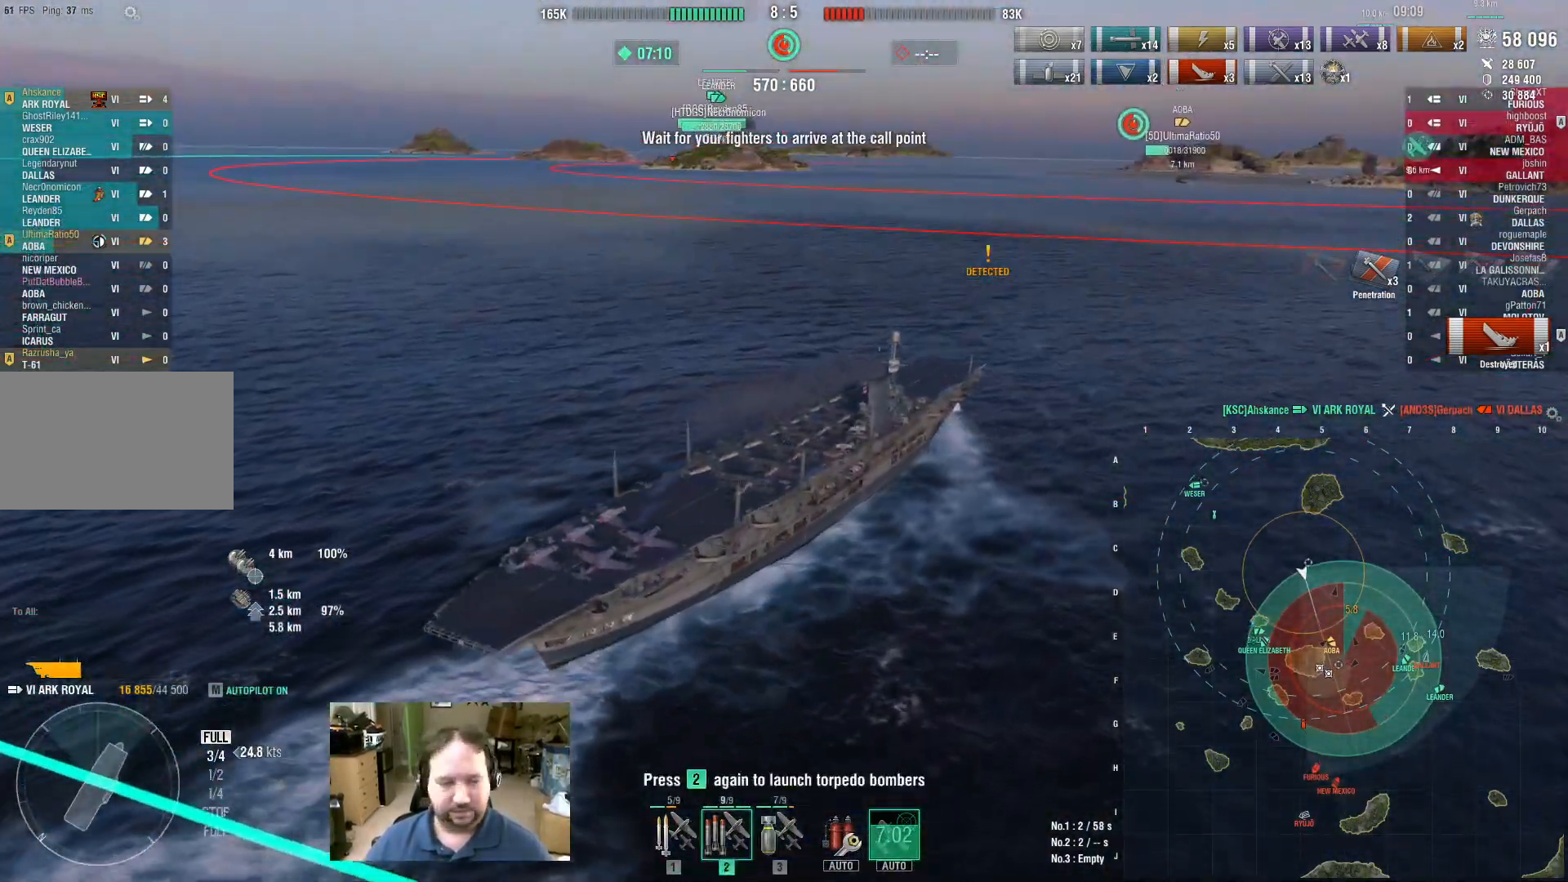
{"keys": [], "mouse": [], "events": [[100, "2", "down"], [150, "2", "up"], [233, "2", "down"], [333, "2", "up"]]}
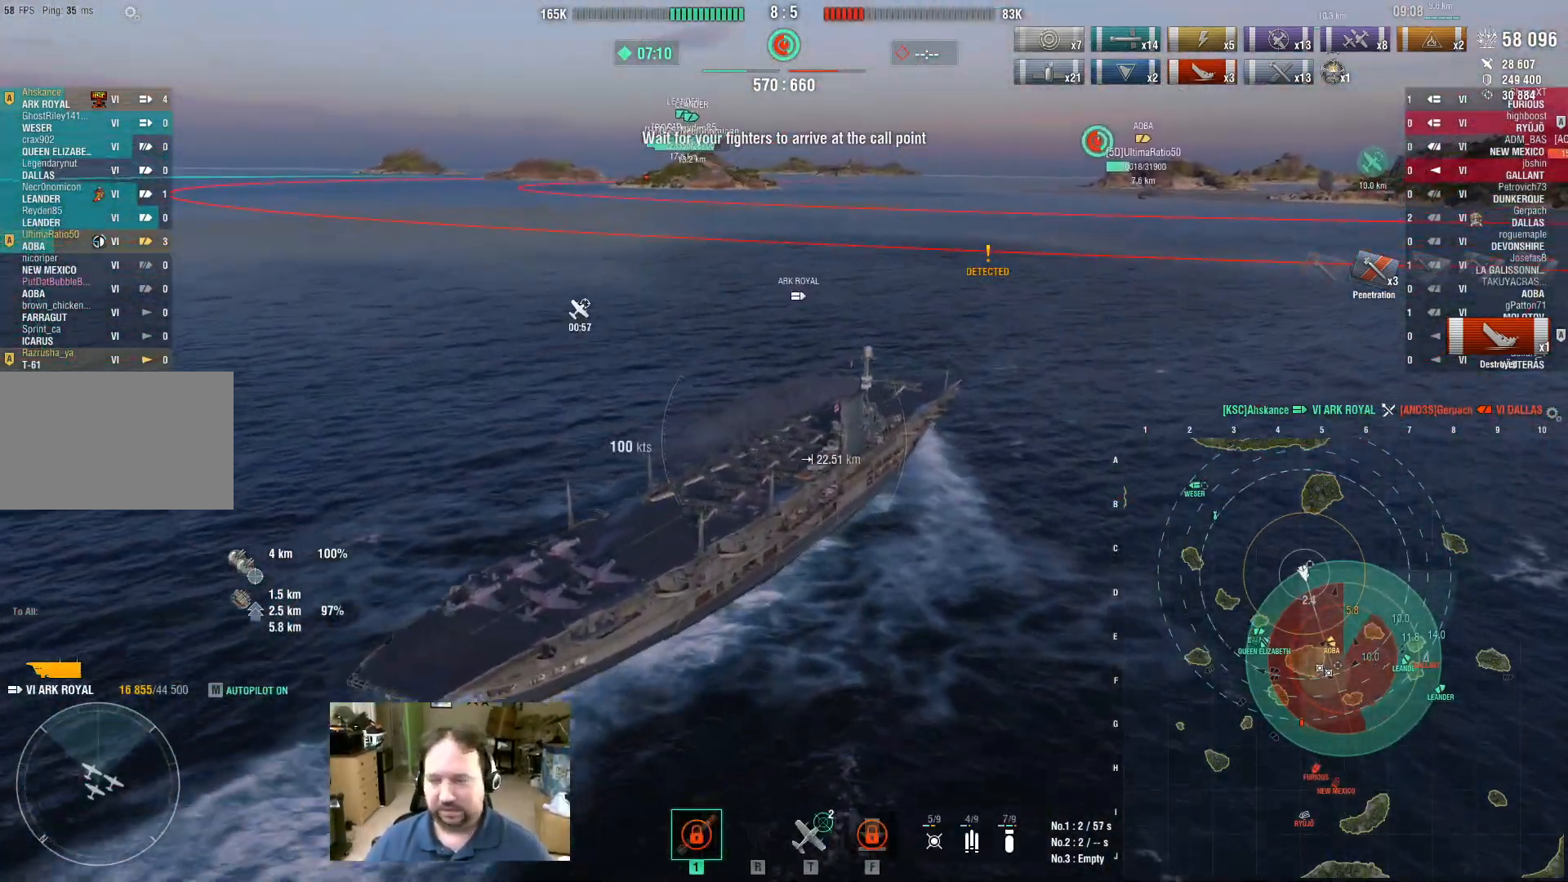
{"keys": ["ctrl"], "mouse": [], "events": [[200, "ctrl", "down"]]}
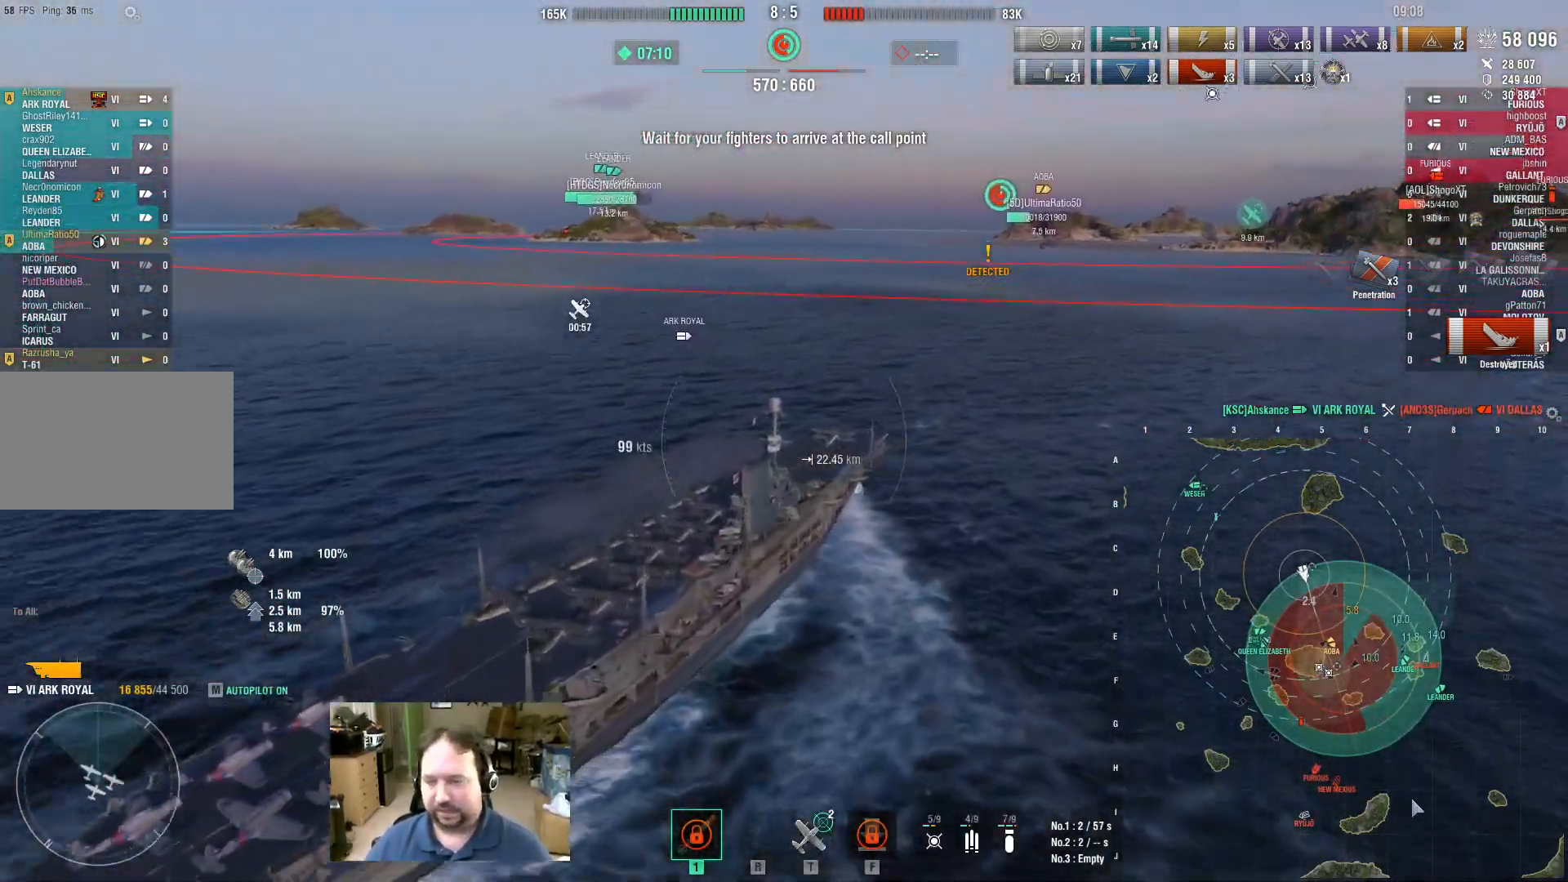
{"keys": ["ctrl"], "mouse": [], "events": []}
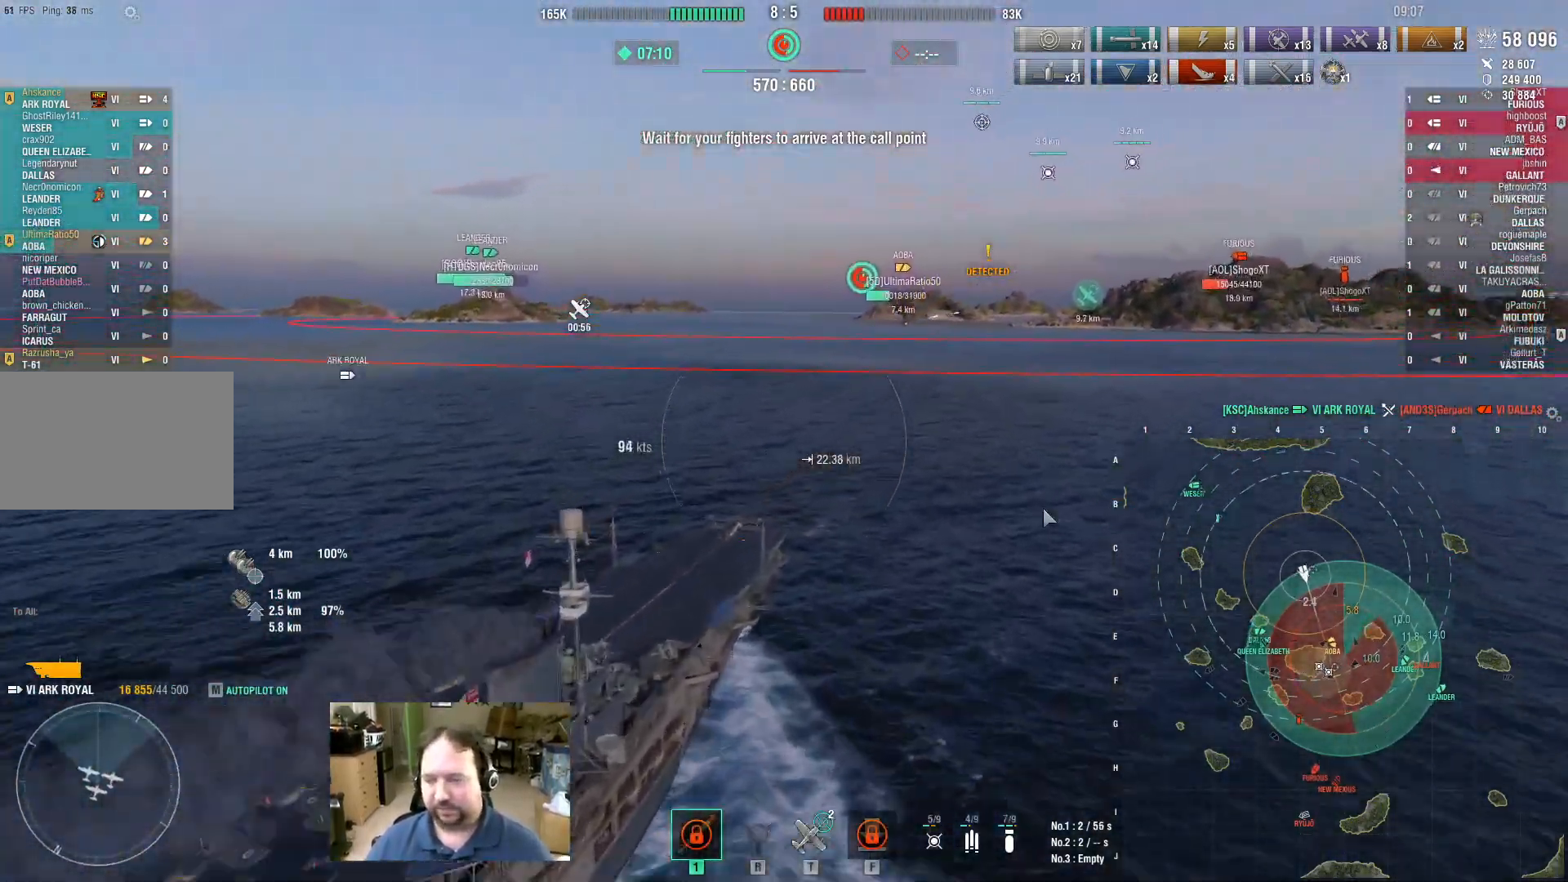
{"keys": ["w"], "mouse": [], "events": [[150, "ctrl", "up"], [433, "w", "down"]]}
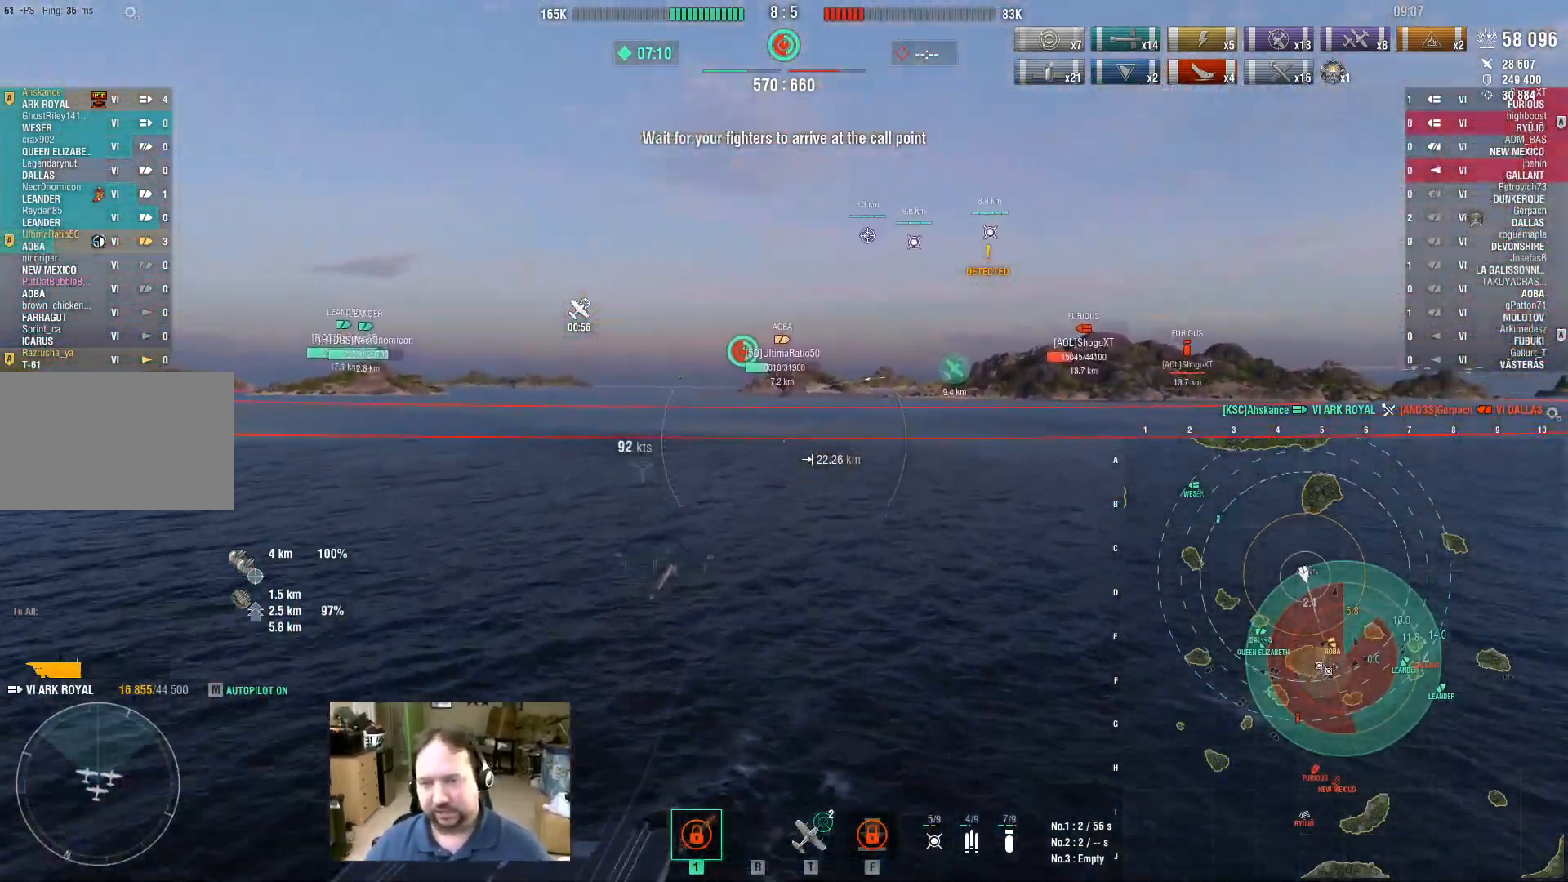
{"keys": ["w"], "mouse": [], "events": []}
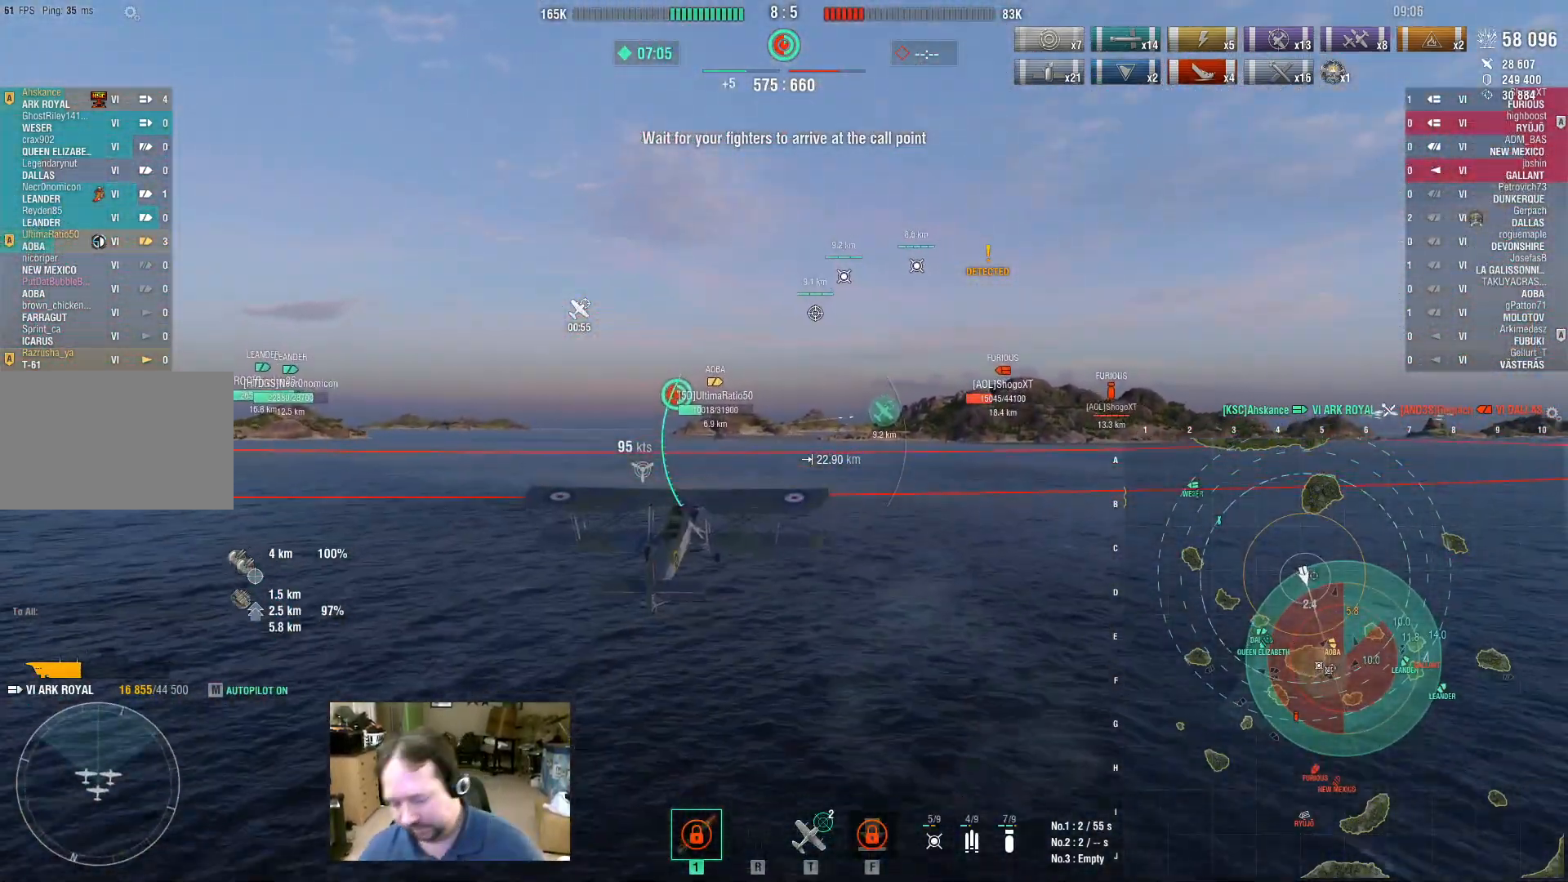
{"keys": ["w"], "mouse": [], "events": []}
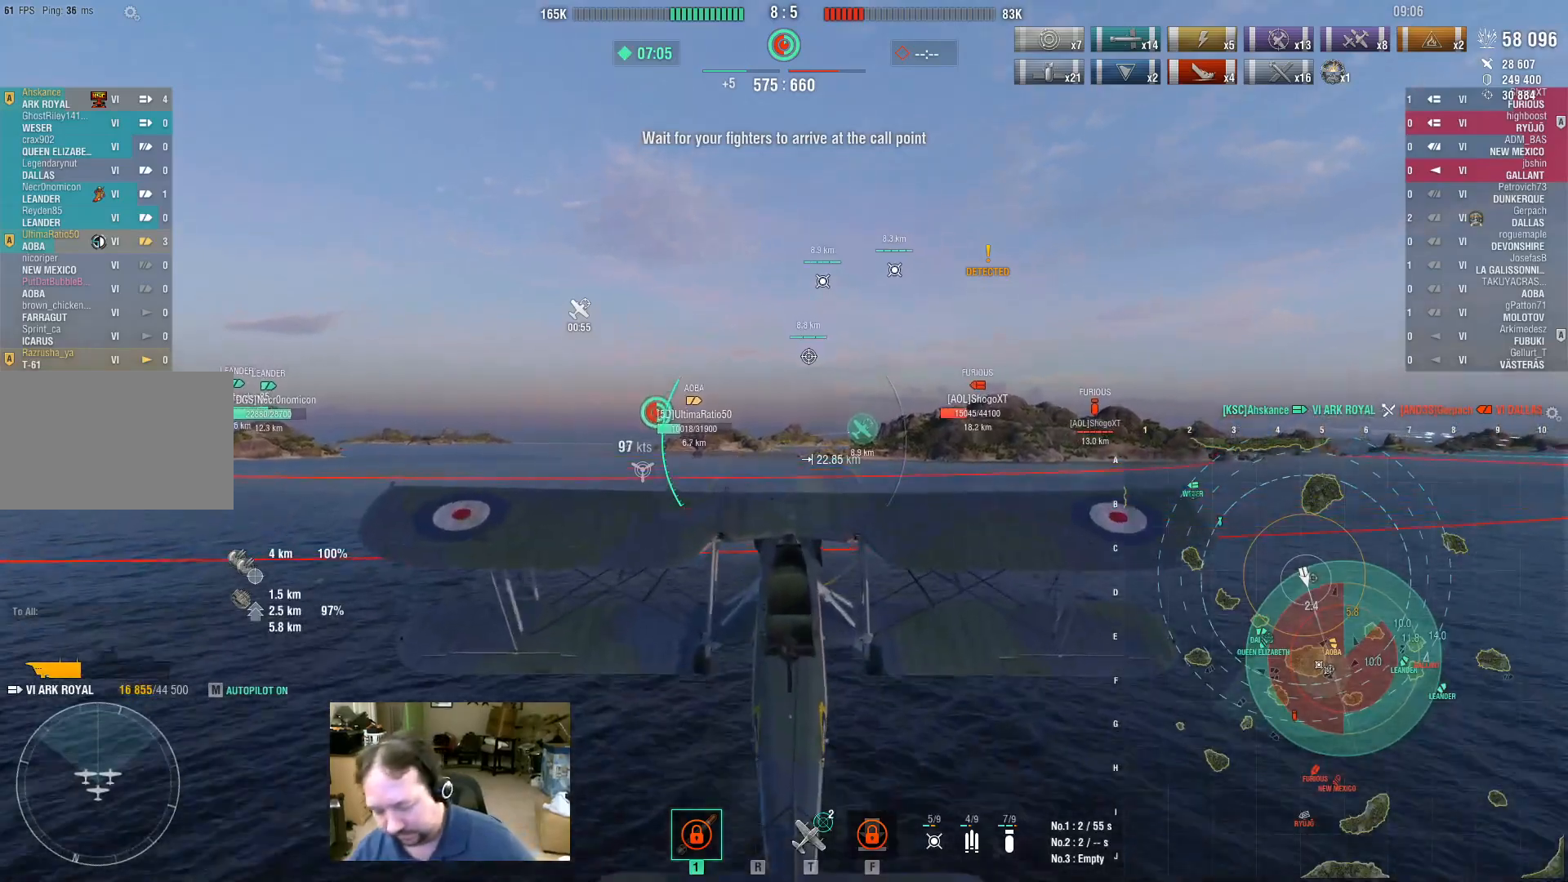
{"keys": ["w"], "mouse": [], "events": []}
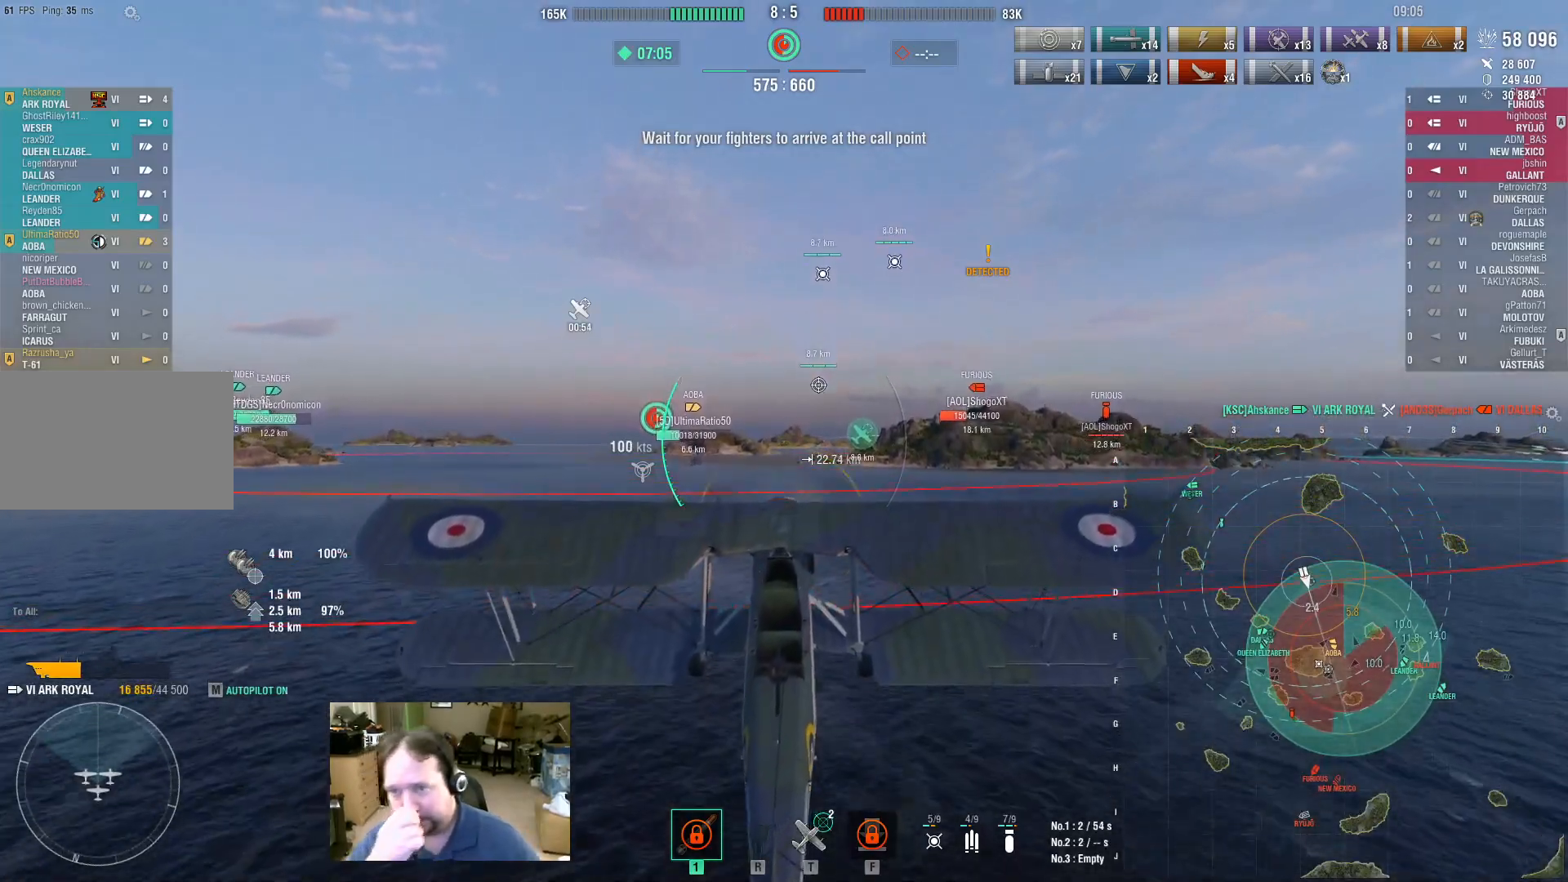
{"keys": ["w"], "mouse": [], "events": []}
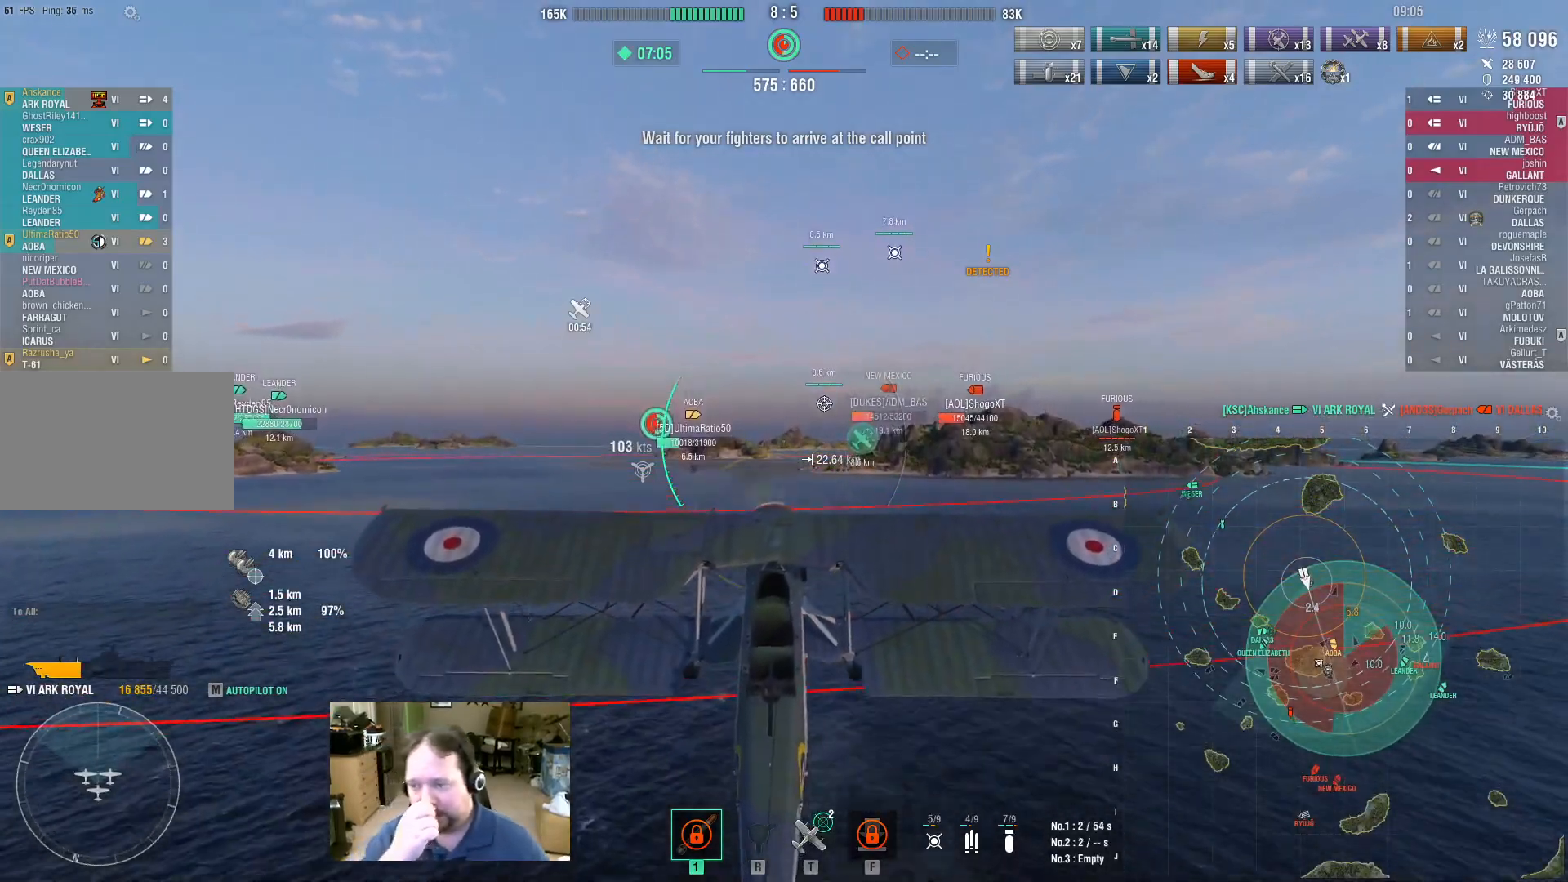
{"keys": [], "mouse": [], "events": [[33, "w", "up"]]}
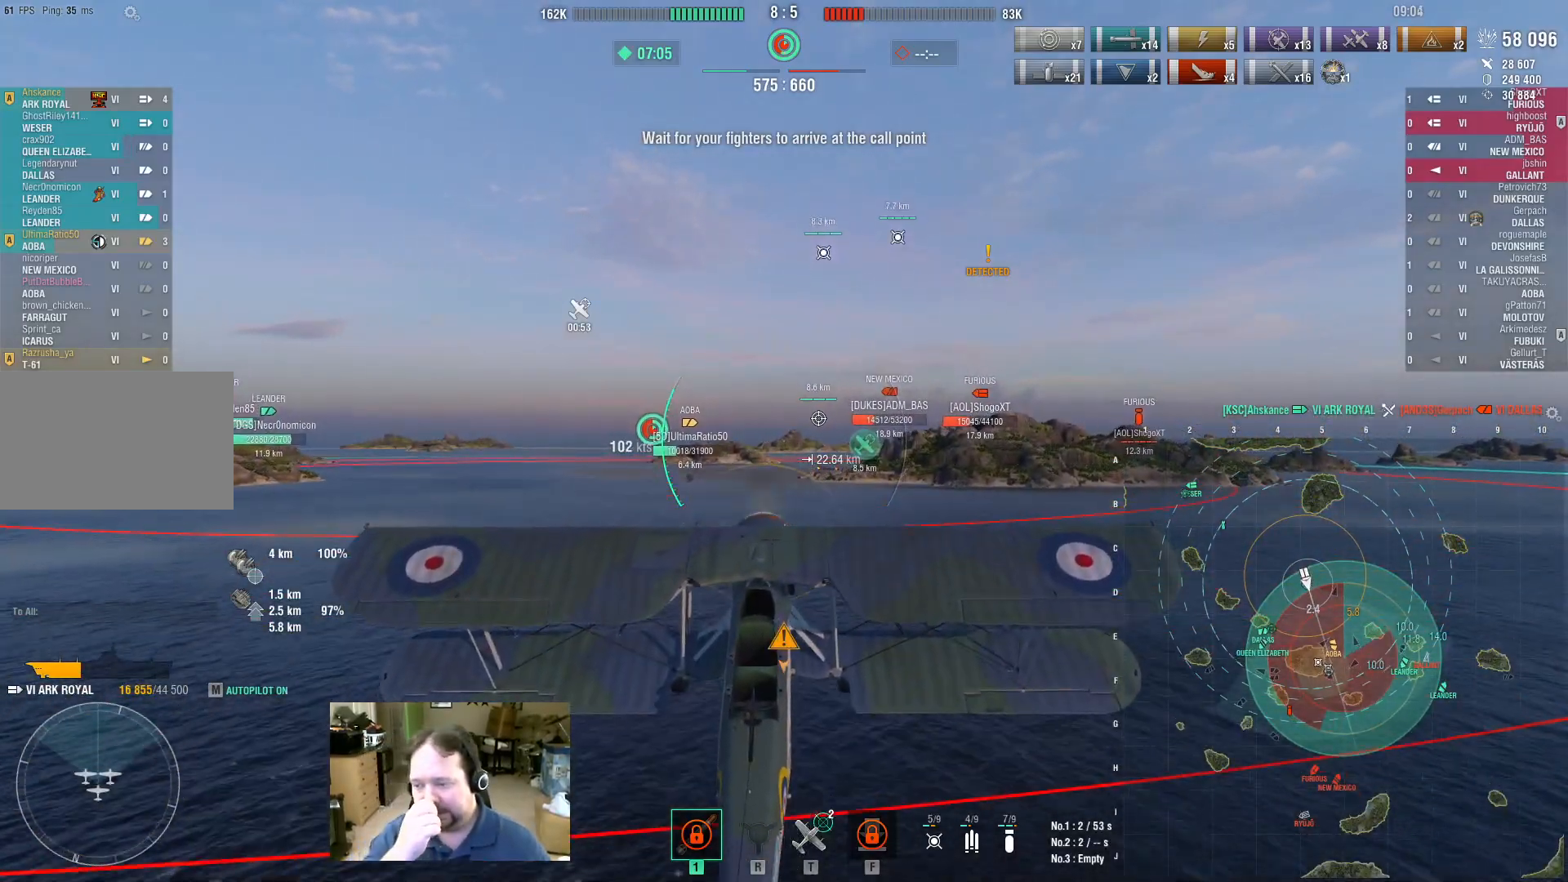
{"keys": ["a"], "mouse": [], "events": [[417, "a", "down"]]}
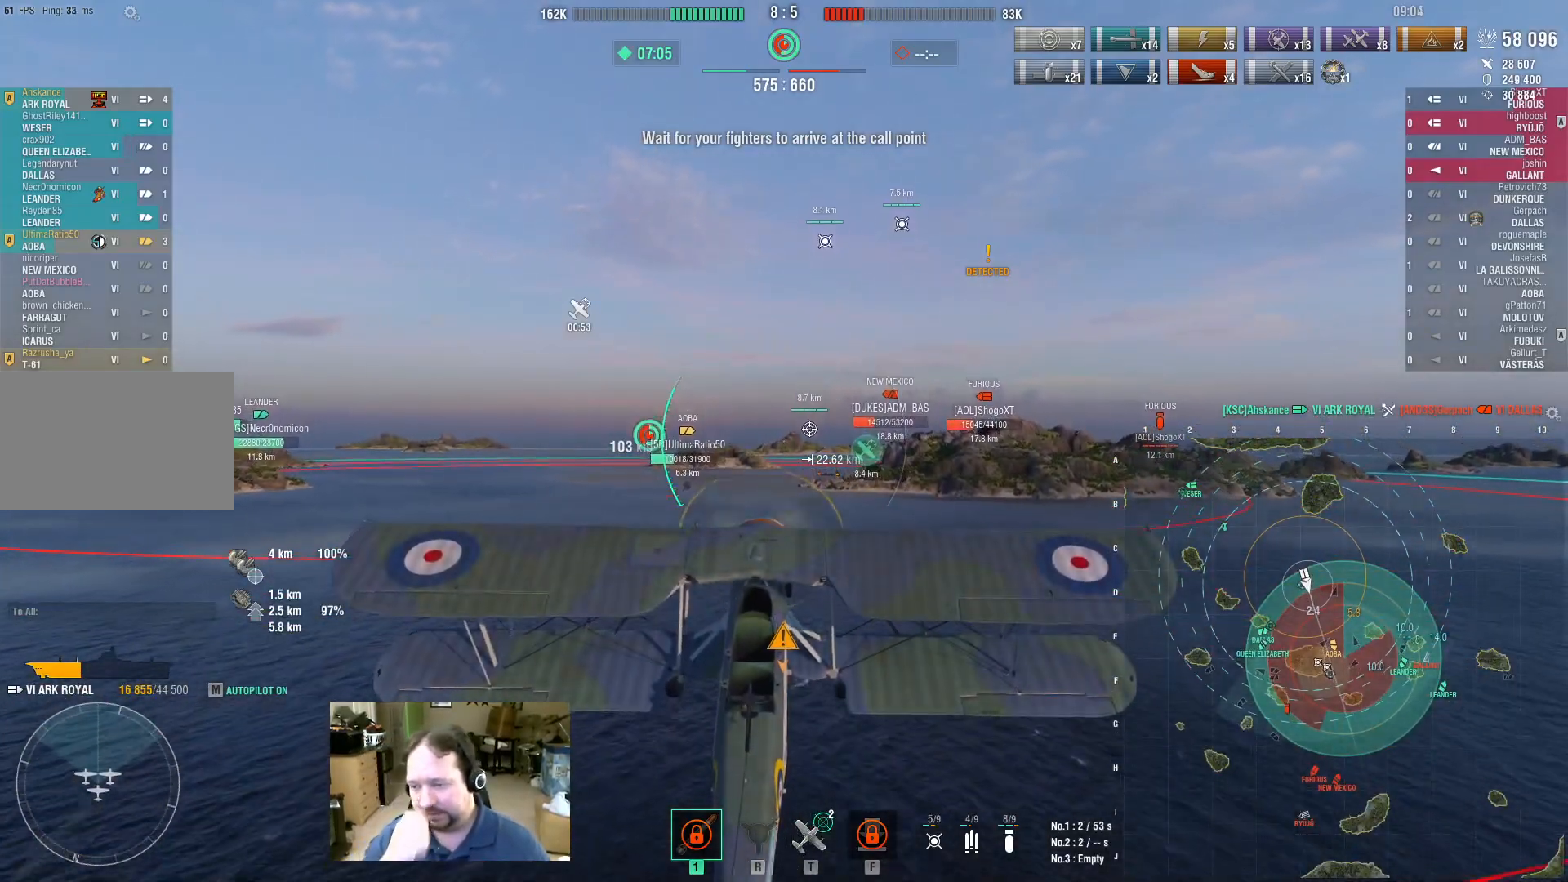
{"keys": ["a"], "mouse": [], "events": []}
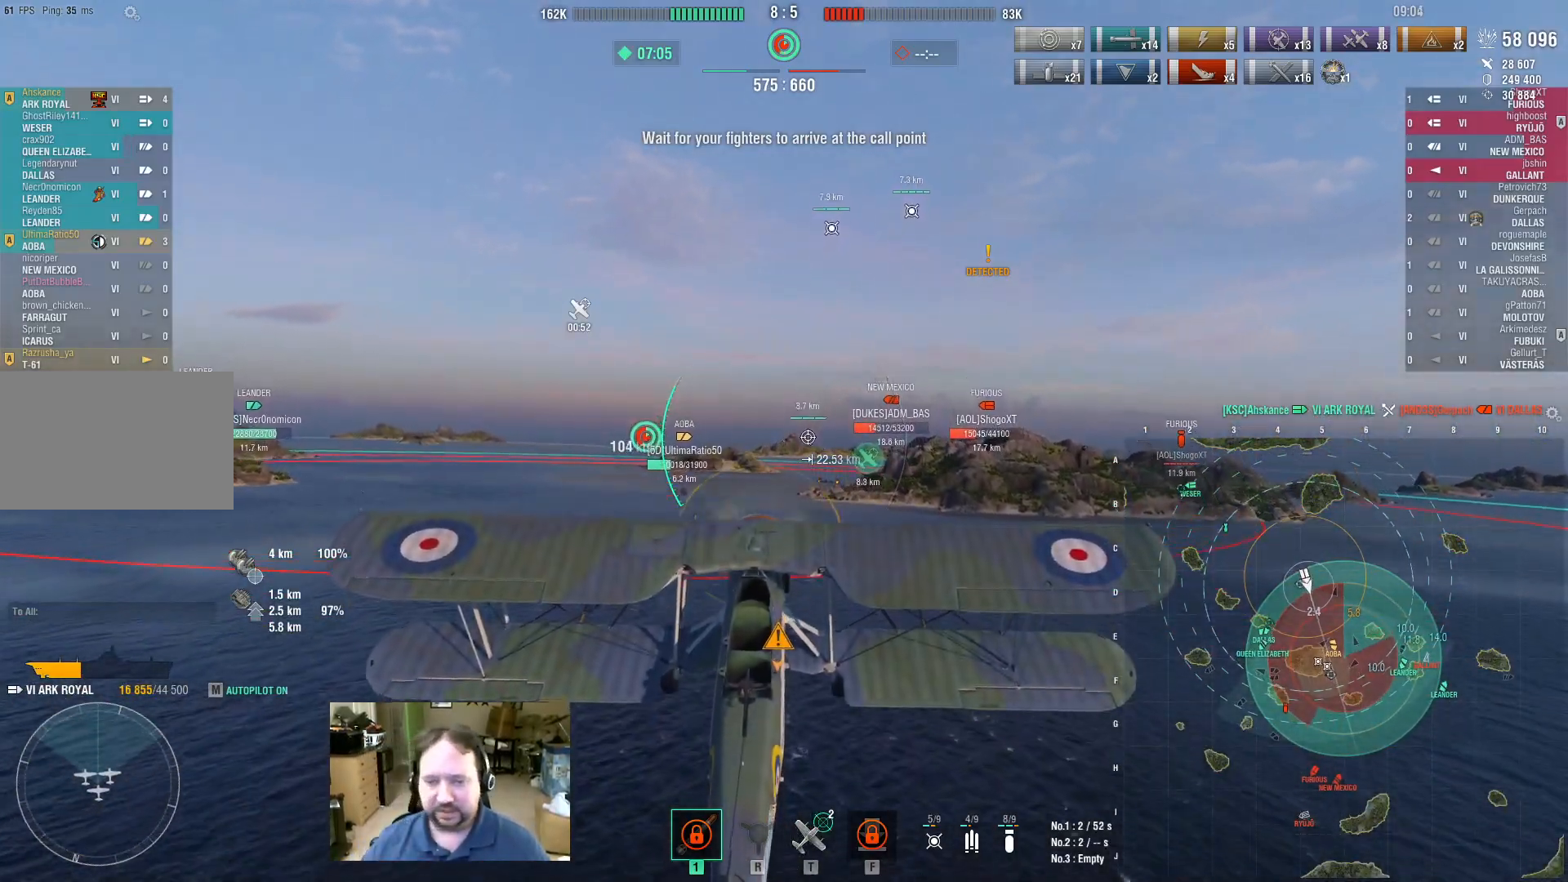
{"keys": ["a"], "mouse": [], "events": []}
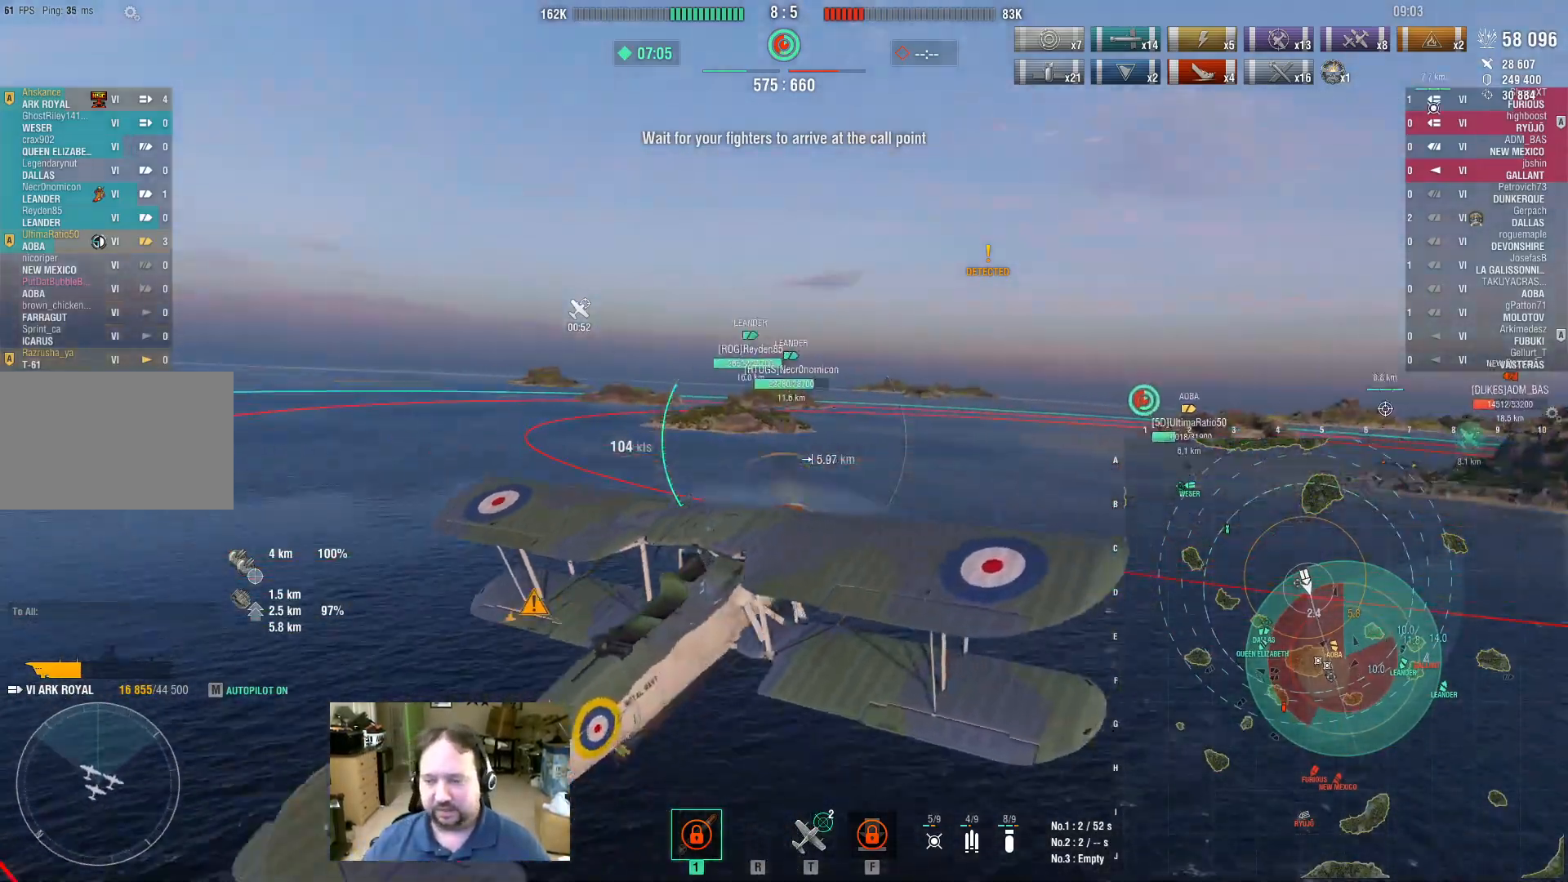
{"keys": ["a"], "mouse": [], "events": []}
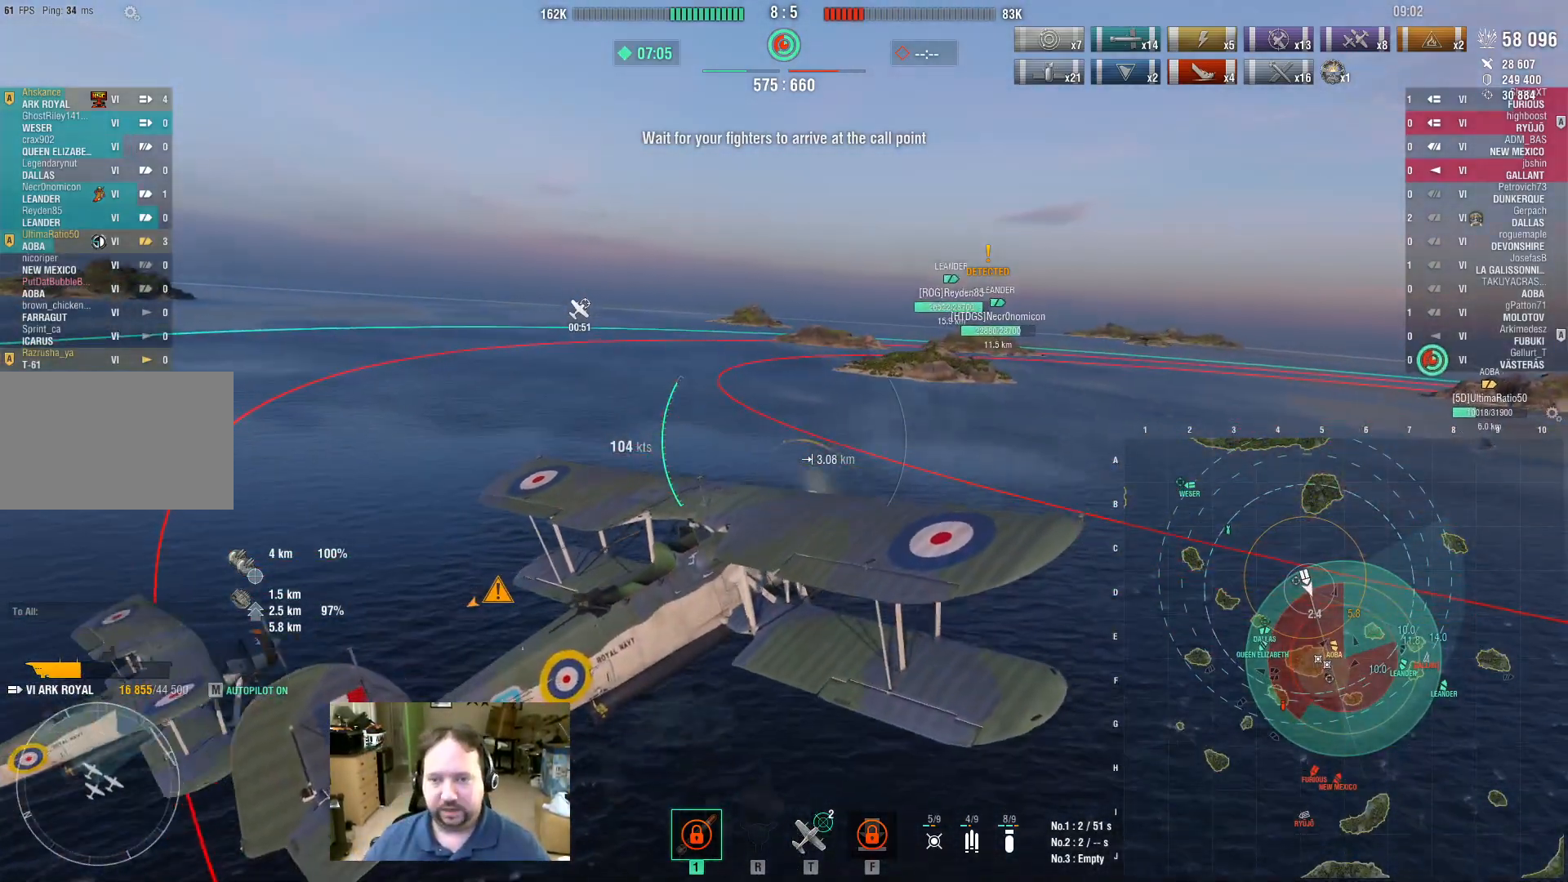
{"keys": [], "mouse": [], "events": [[17, "a", "up"], [117, "f", "down"], [200, "f", "up"], [250, "f", "down"], [350, "f", "up"], [433, "f", "down"], [483, "f", "up"]]}